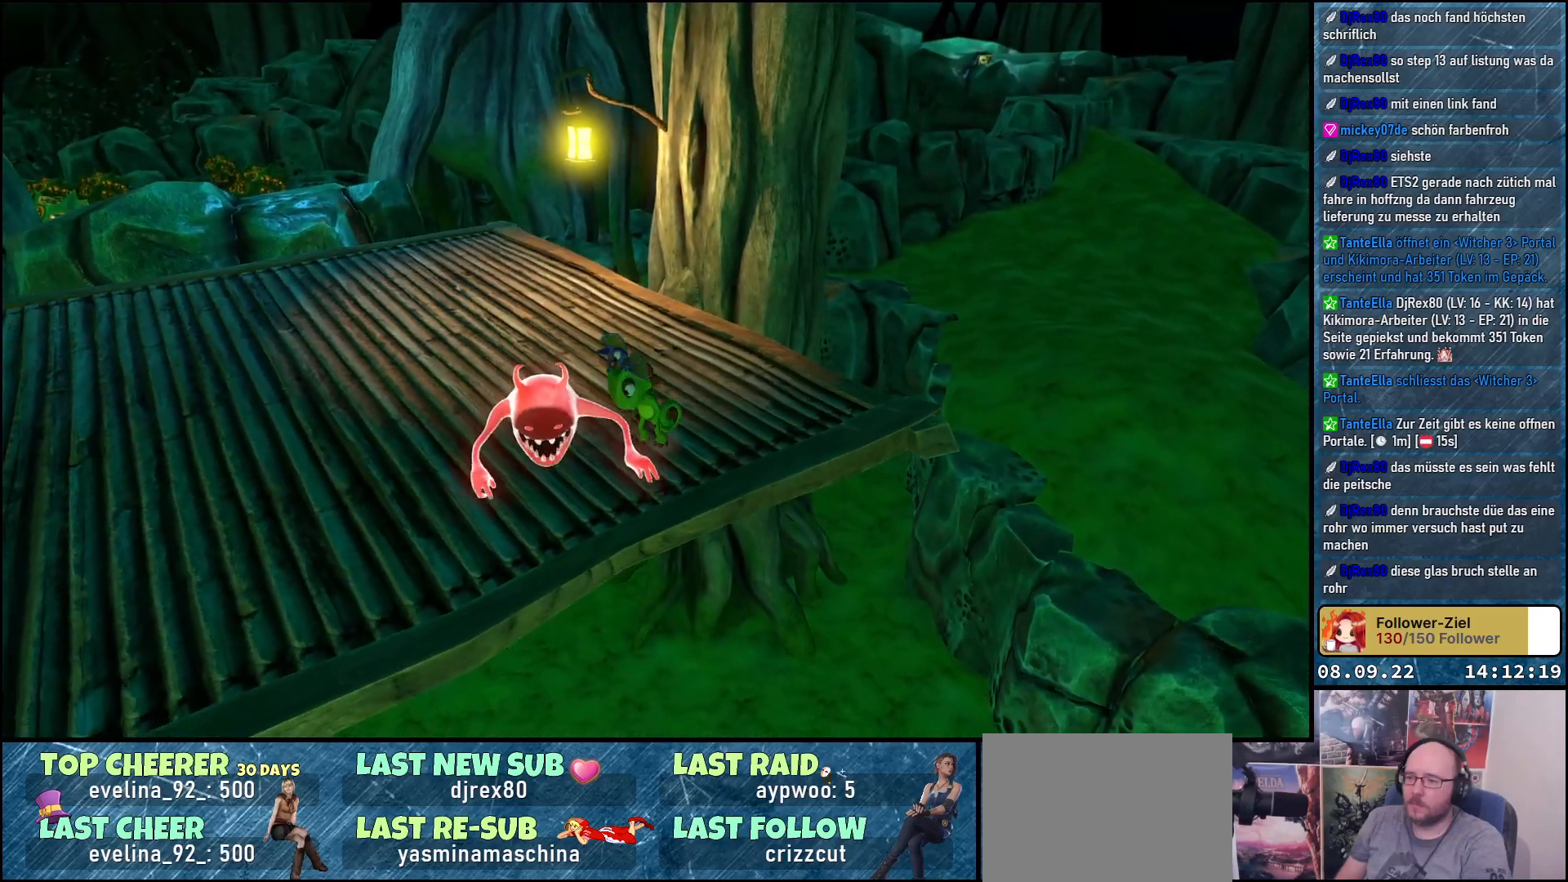
Gameplay with a controller (Xbox layout); each line is a JSON object with the inputs held at the frame after it. "events" lists button and stick changes between this image and that frame as [ms after this image, input, new state], when the widget could be followed in between.
{"buttons": [], "left_stick": "up-left", "right_stick": "center", "events": [[100, "A", "up"], [167, "left_stick", "left"], [283, "left_stick", "up-left"]]}
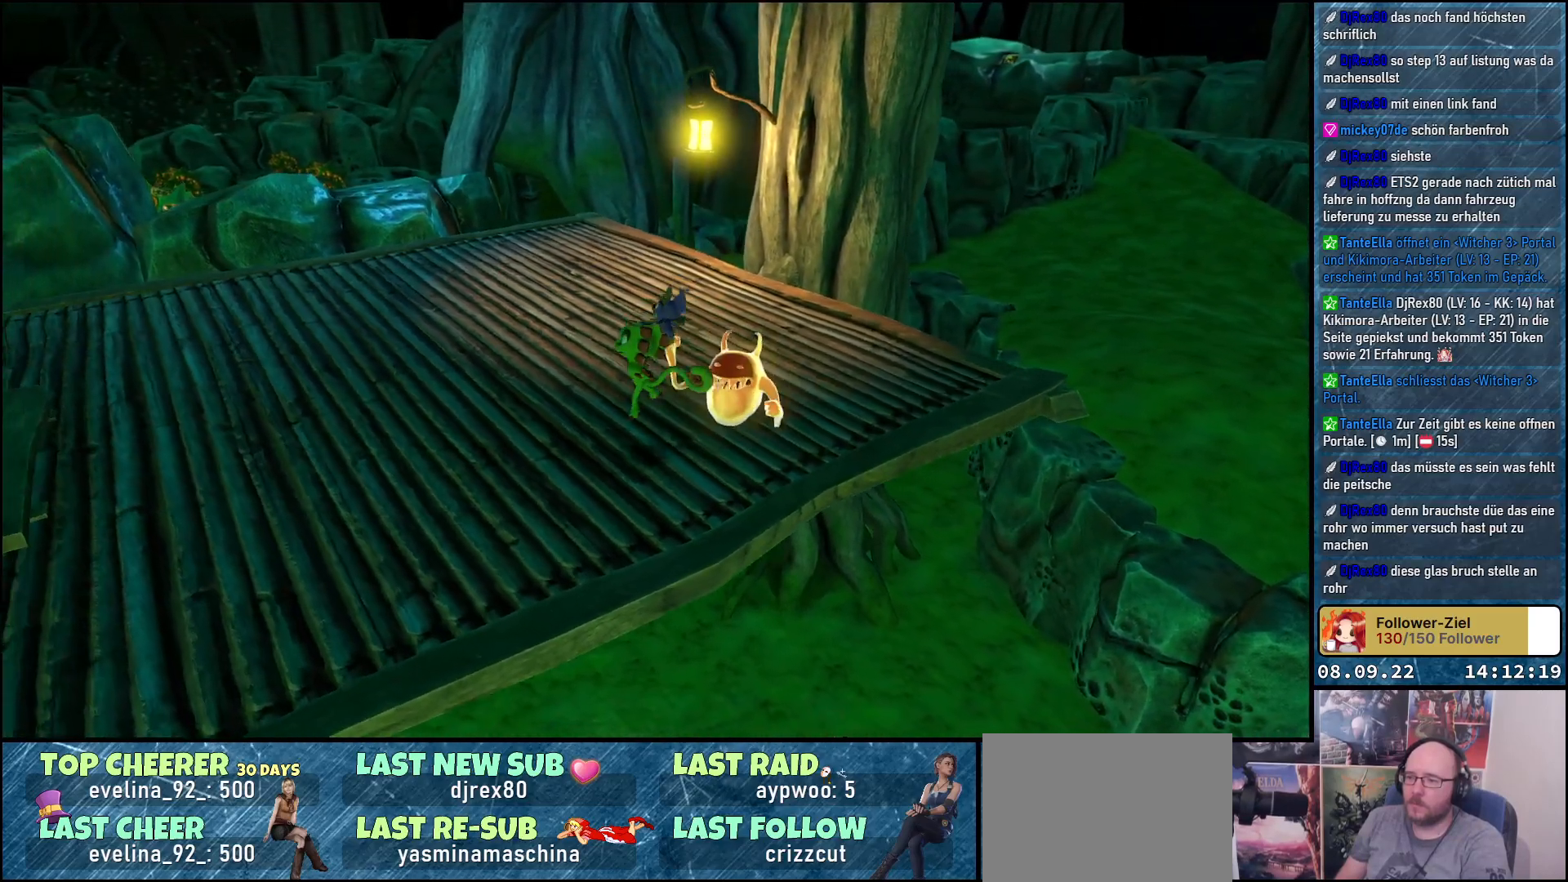
{"buttons": [], "left_stick": "left", "right_stick": "center", "events": [[67, "left_stick", "right"], [133, "X", "down"], [250, "X", "up"], [383, "left_stick", "center"], [433, "left_stick", "left"]]}
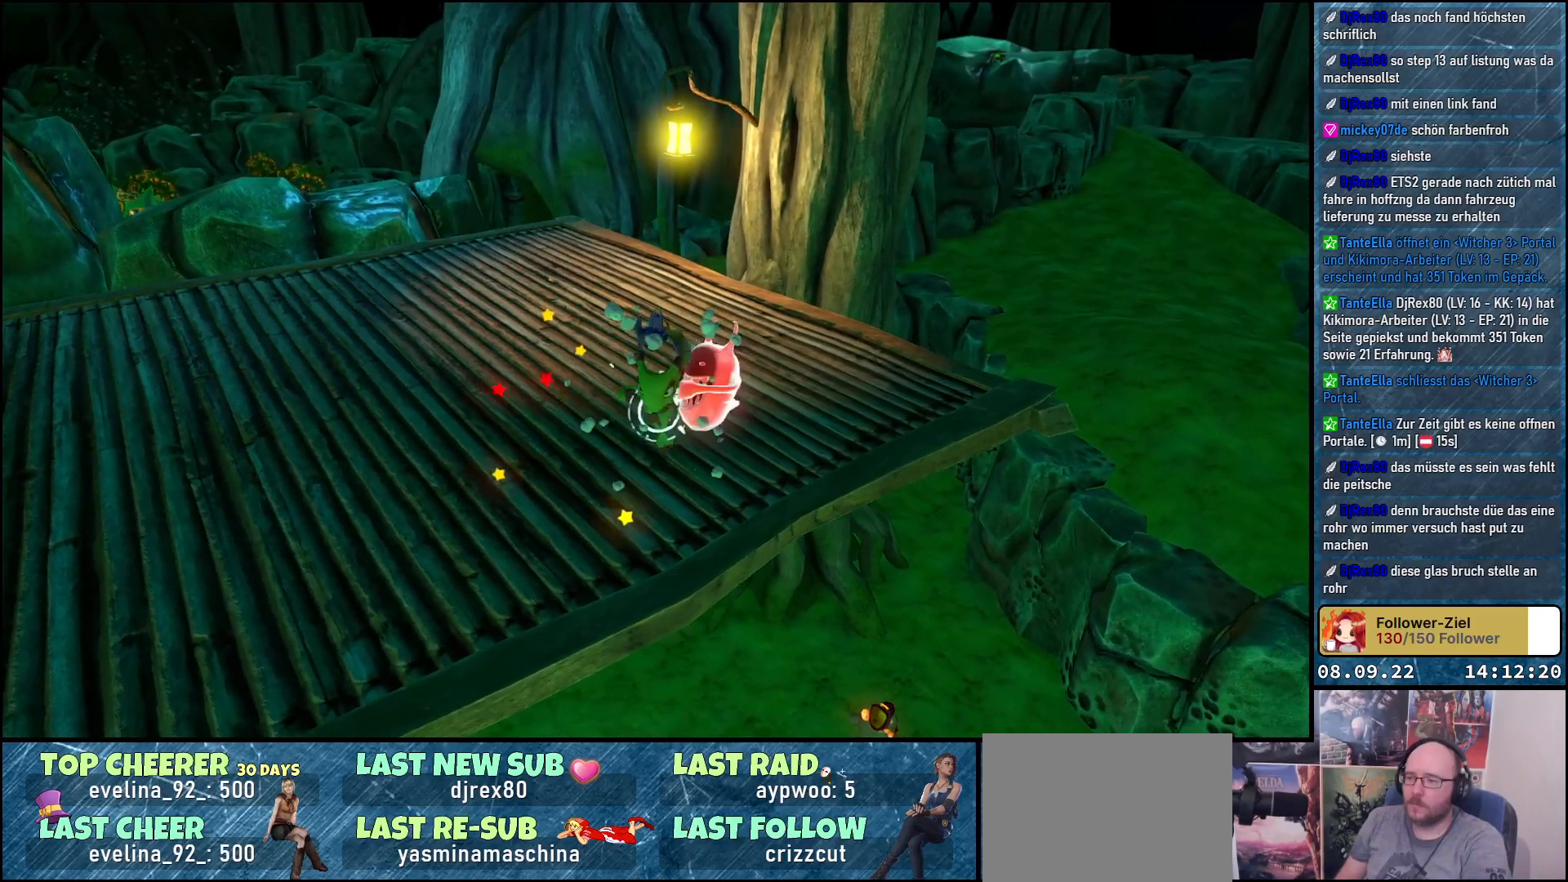
{"buttons": [], "left_stick": "down-left", "right_stick": "right", "events": [[50, "right_stick", "right"], [283, "left_stick", "down-left"]]}
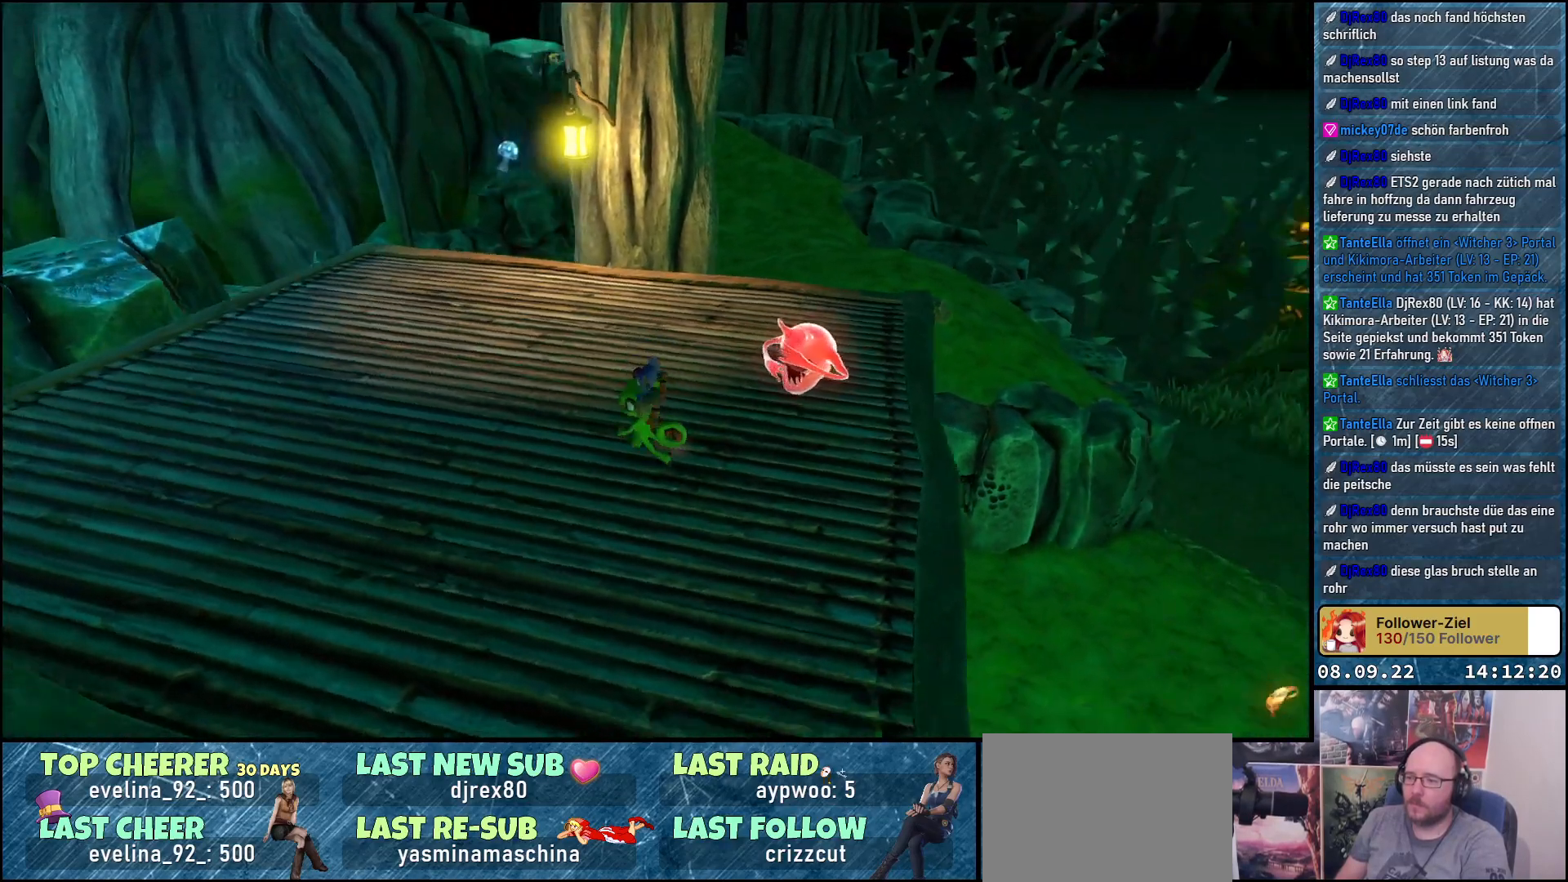
{"buttons": [], "left_stick": "center", "right_stick": "center", "events": [[200, "left_stick", "down-right"], [283, "right_stick", "center"], [317, "left_stick", "right"], [417, "left_stick", "center"]]}
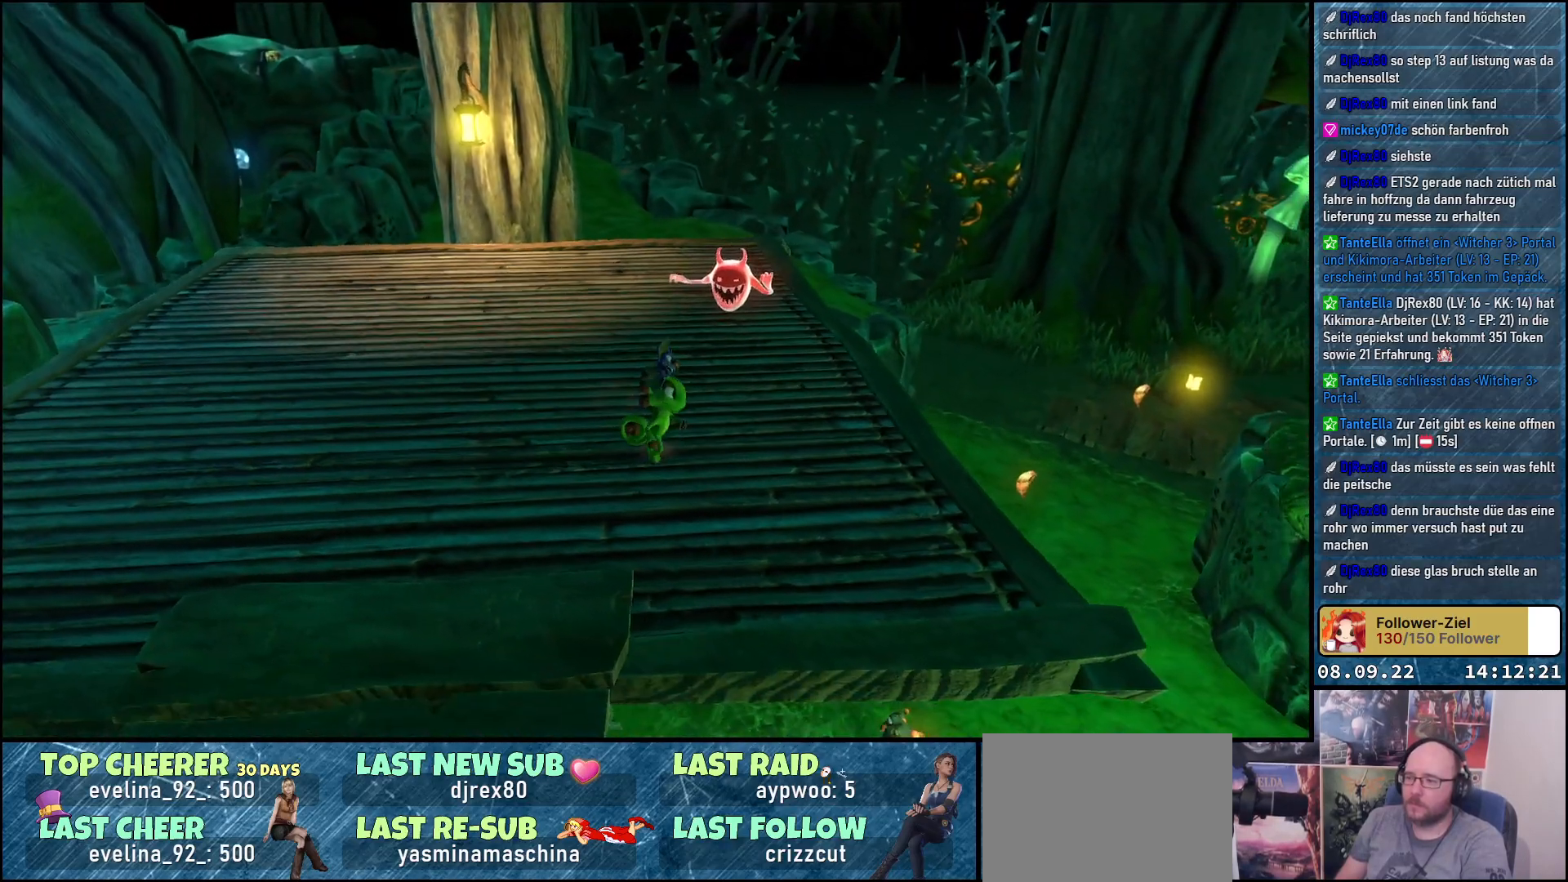
{"buttons": [], "left_stick": "center", "right_stick": "center", "events": [[200, "left_stick", "up-right"], [433, "left_stick", "center"]]}
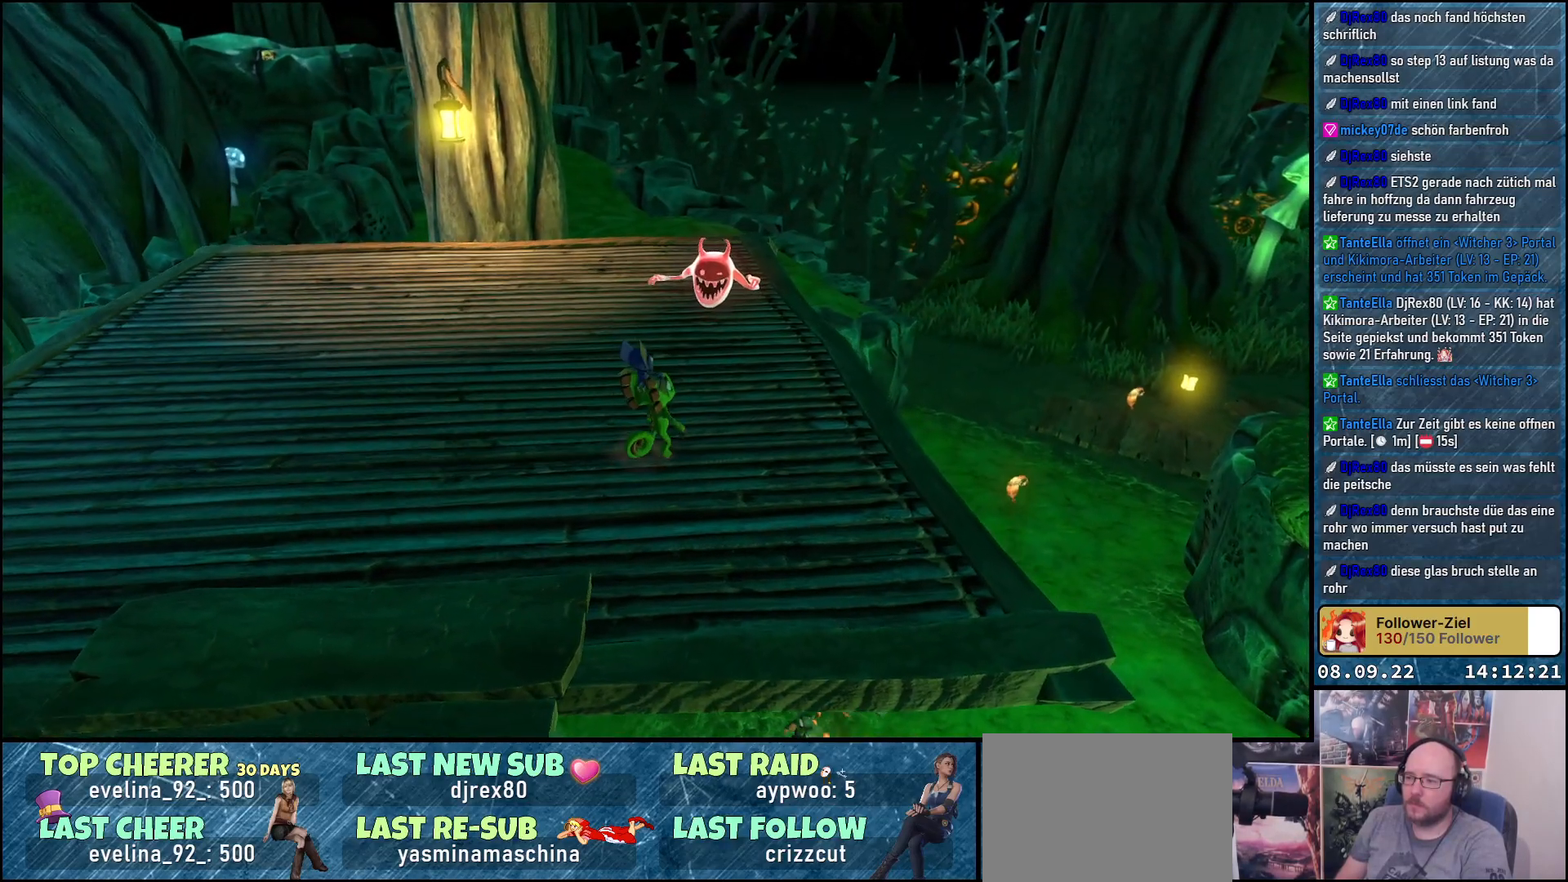
{"buttons": [], "left_stick": "center", "right_stick": "center", "events": []}
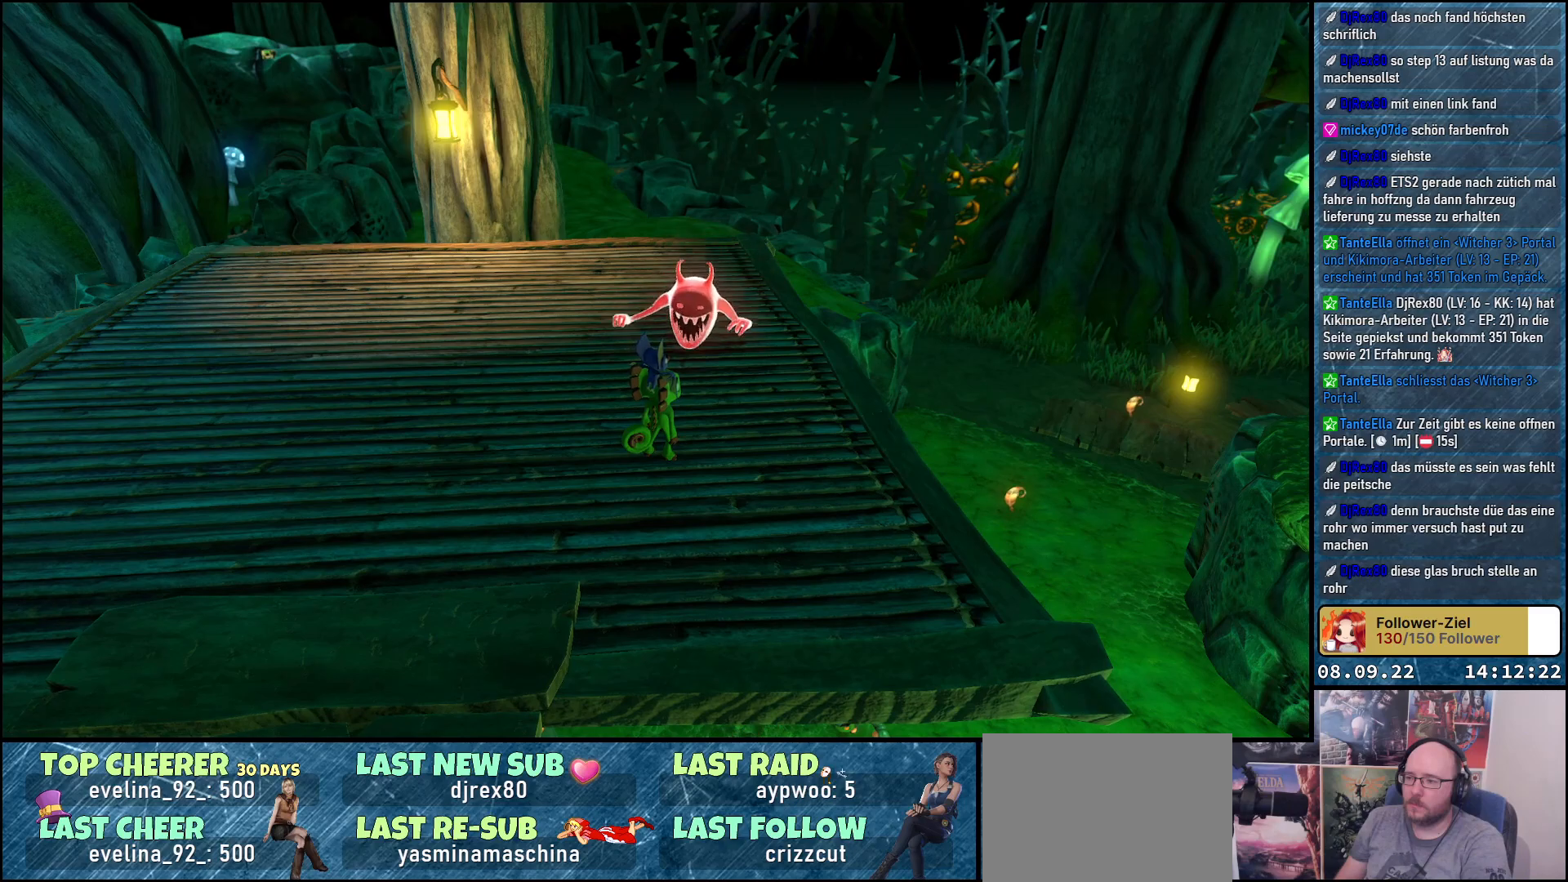
{"buttons": [], "left_stick": "down-left", "right_stick": "center", "events": [[100, "left_stick", "down-left"], [100, "right_stick", "right"], [267, "right_stick", "center"]]}
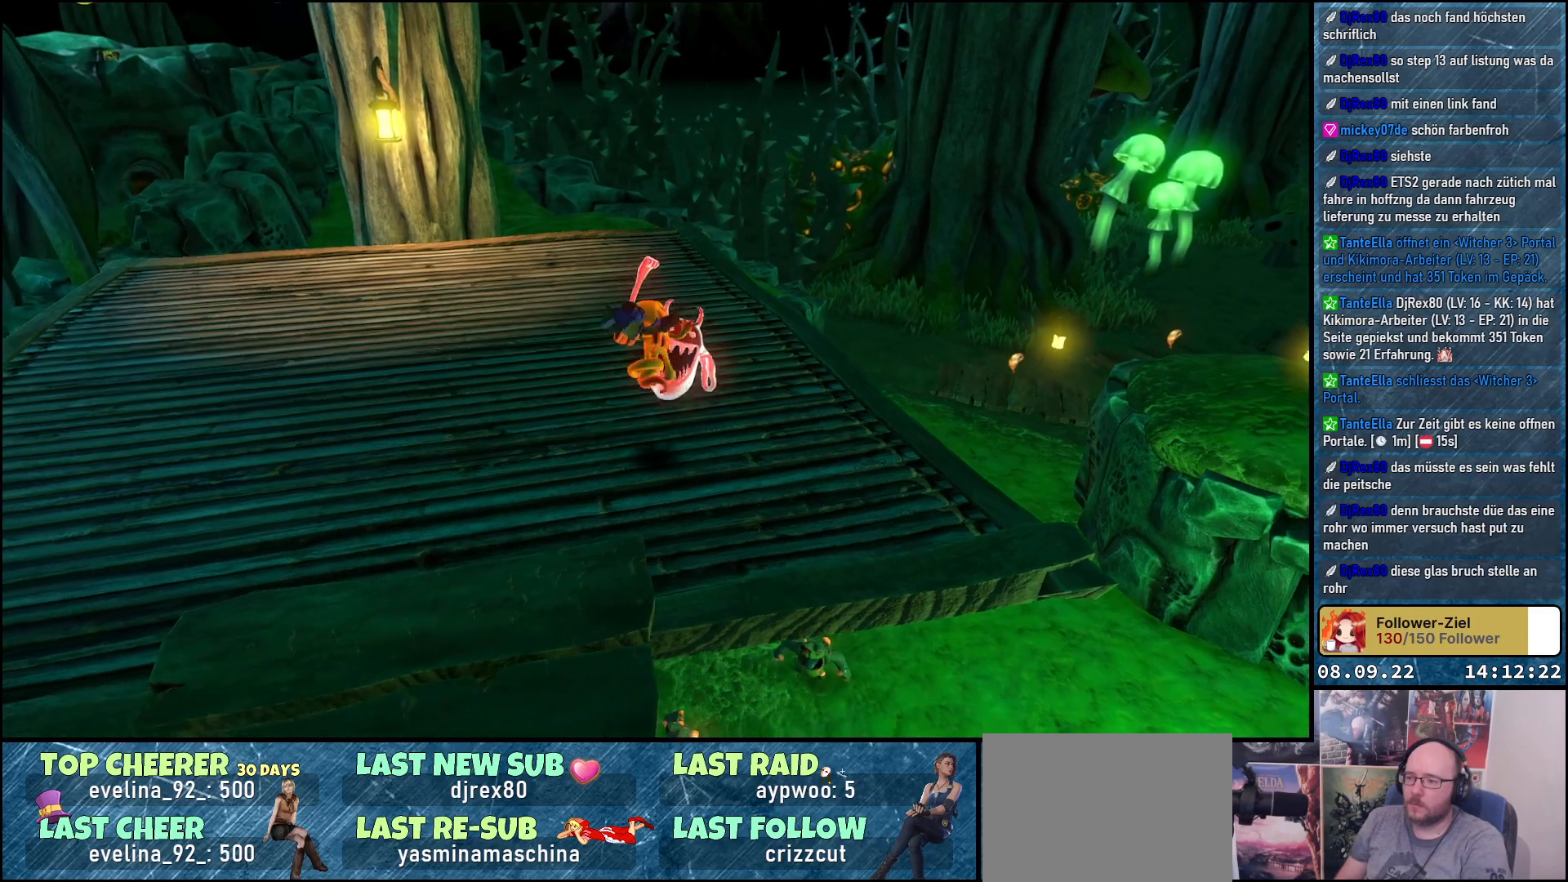
{"buttons": [], "left_stick": "center", "right_stick": "center", "events": [[83, "left_stick", "up-left"], [167, "left_stick", "up"], [367, "left_stick", "center"]]}
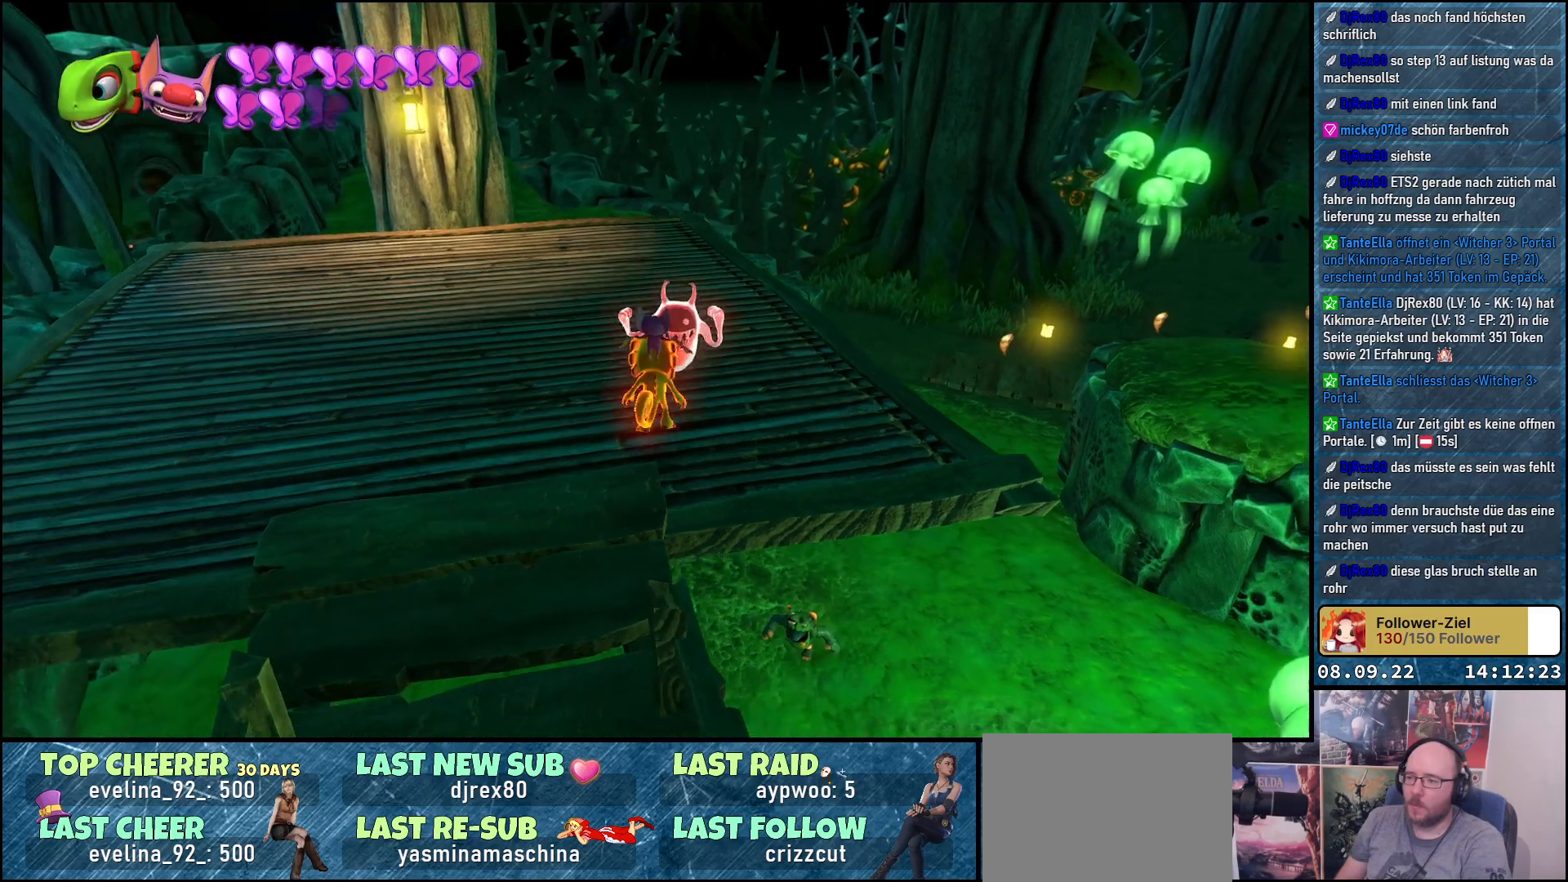
{"buttons": [], "left_stick": "left", "right_stick": "right", "events": [[150, "left_stick", "left"], [333, "right_stick", "right"]]}
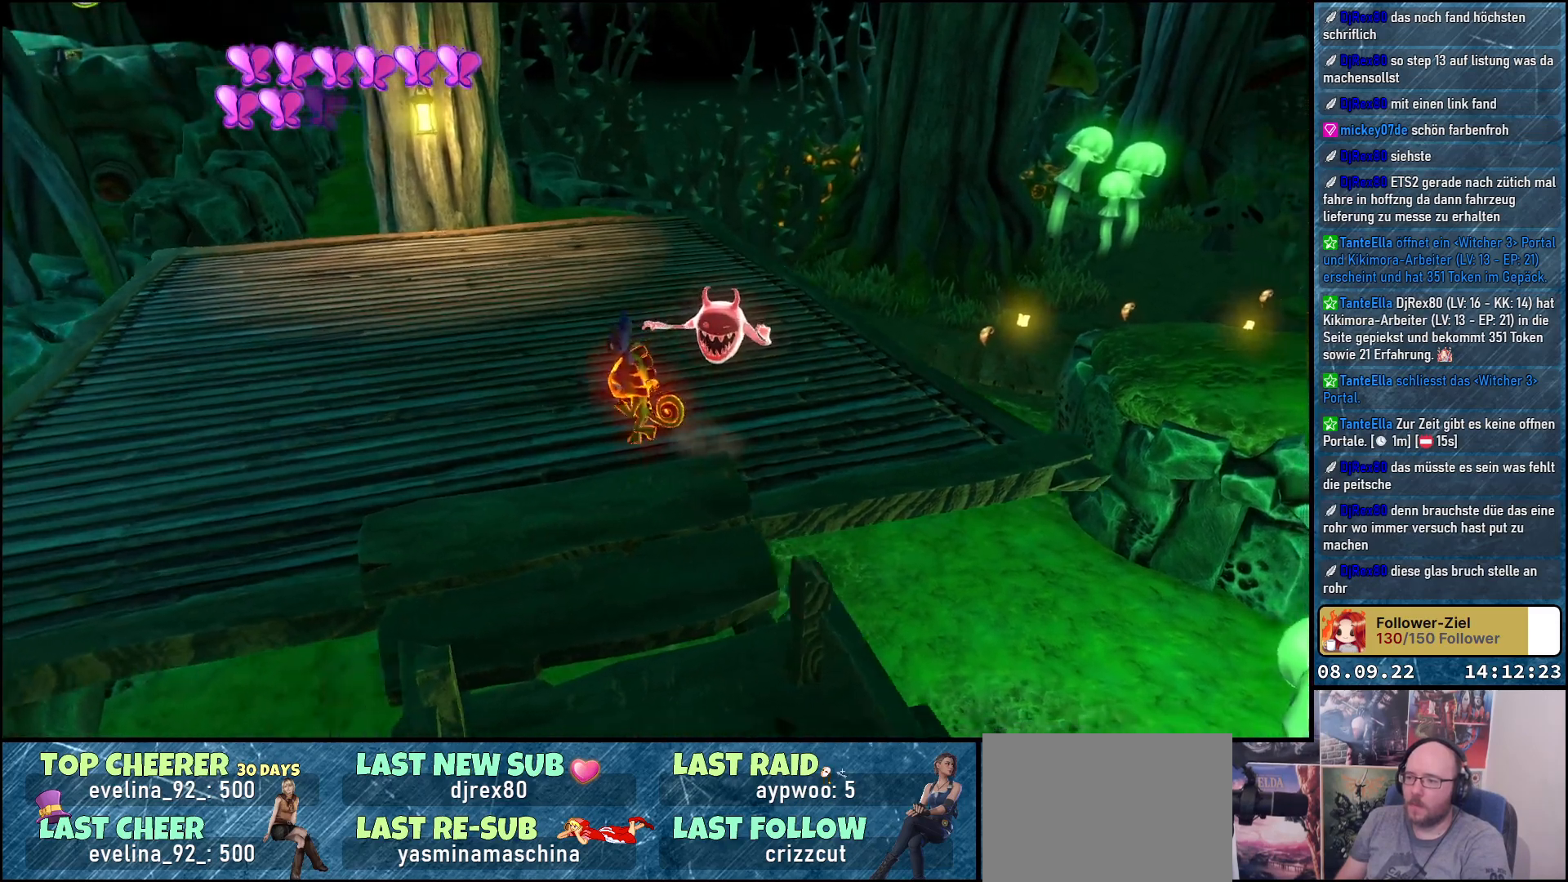
{"buttons": [], "left_stick": "center", "right_stick": "center", "events": [[450, "right_stick", "center"], [467, "left_stick", "center"]]}
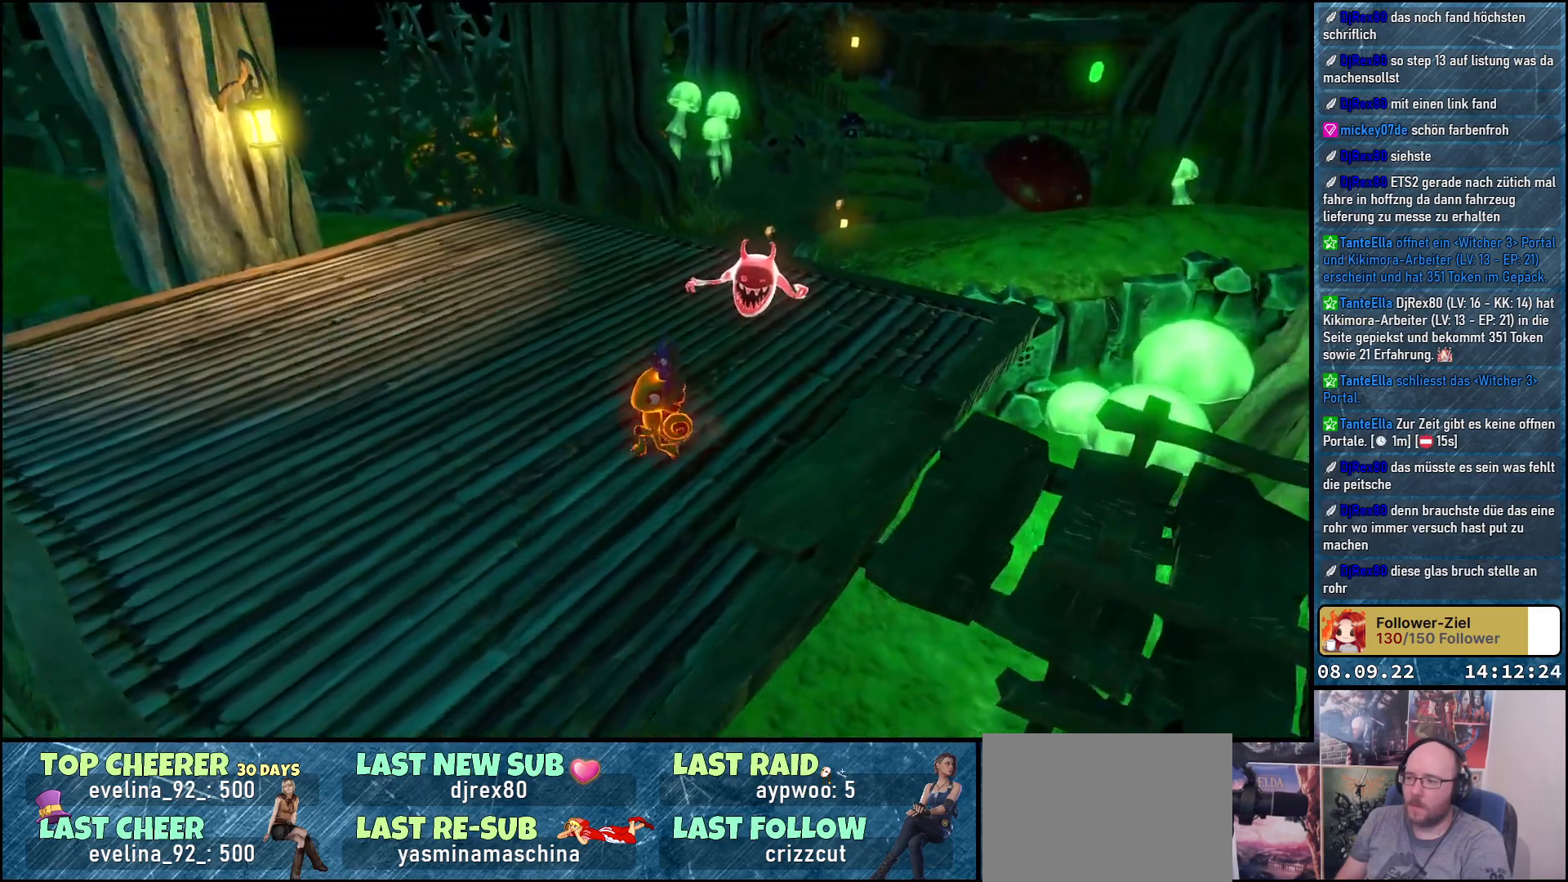
{"buttons": [], "left_stick": "left", "right_stick": "center", "events": [[83, "left_stick", "left"]]}
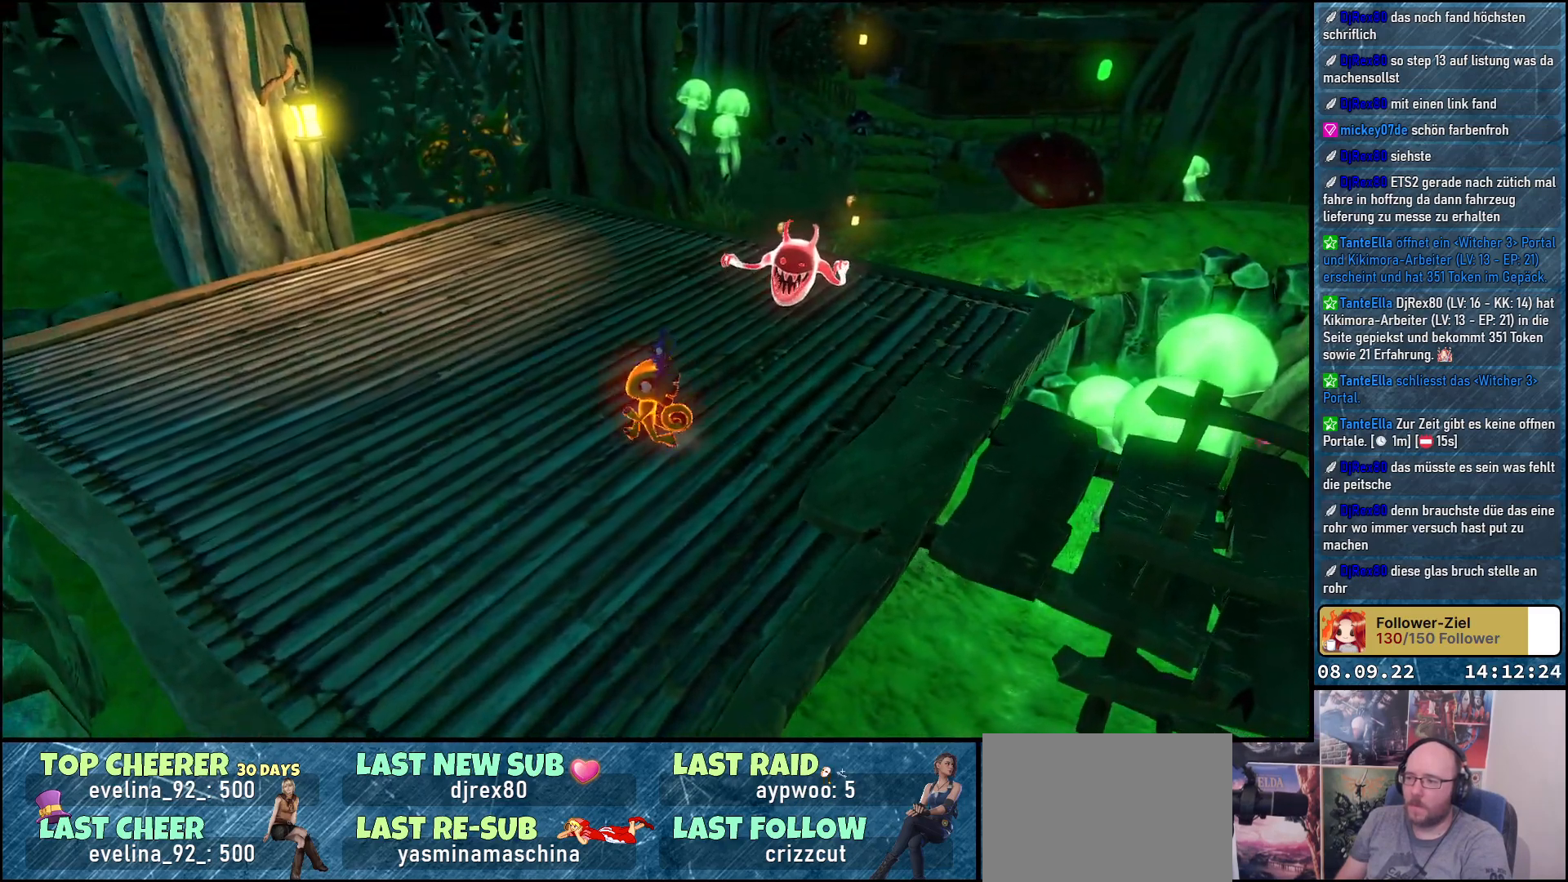
{"buttons": [], "left_stick": "up-left", "right_stick": "center", "events": [[100, "A", "down"], [383, "A", "up"], [383, "left_stick", "center"], [483, "left_stick", "up-left"]]}
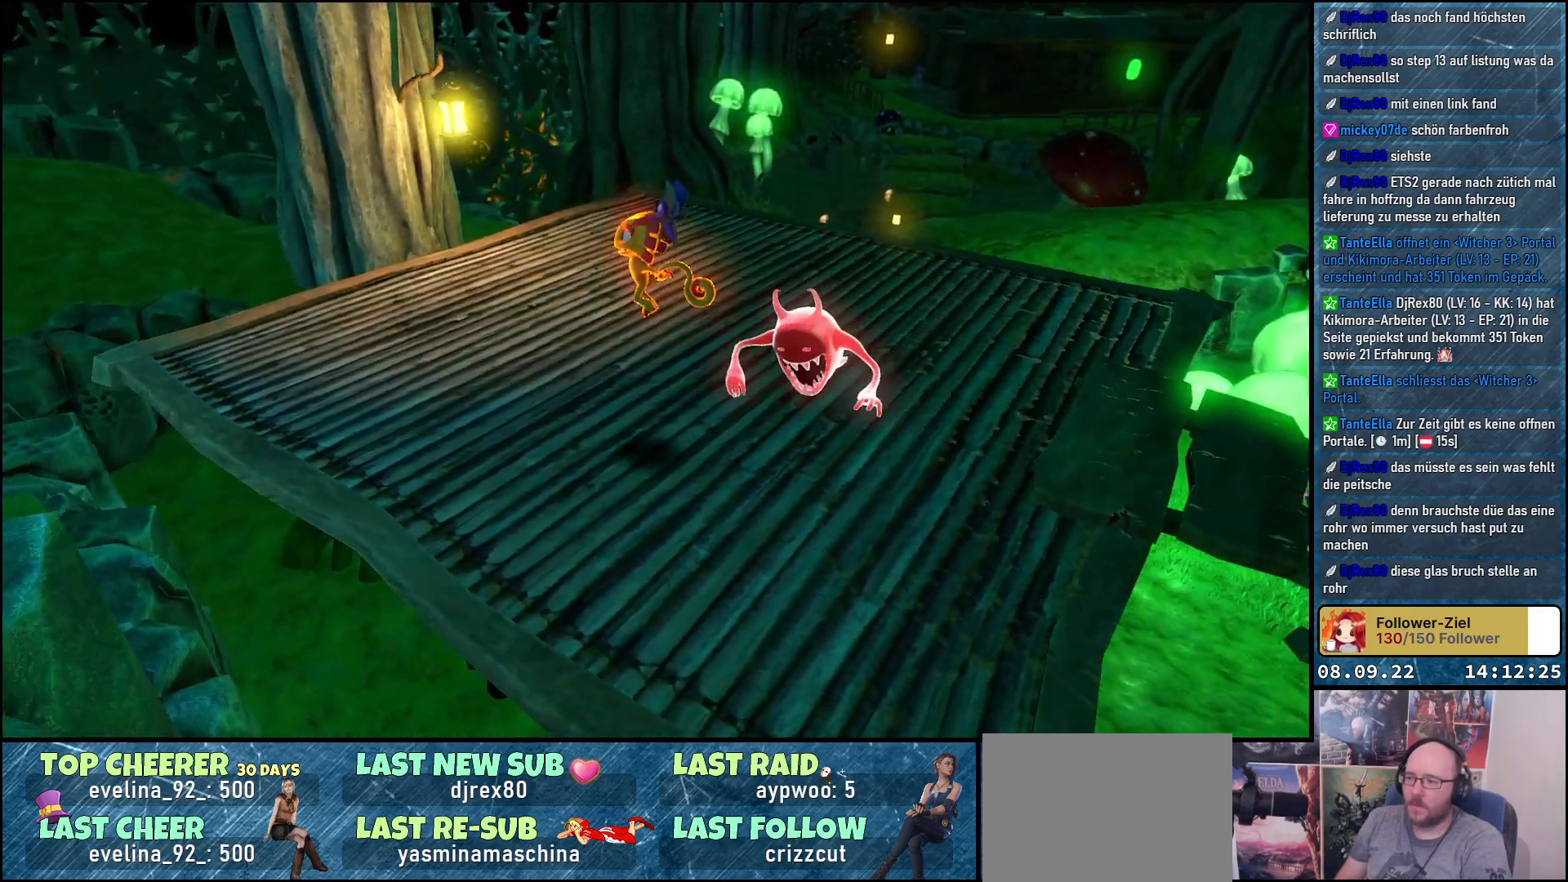
{"buttons": [], "left_stick": "down-right", "right_stick": "center", "events": [[167, "left_stick", "right"], [183, "X", "down"], [300, "X", "up"], [317, "left_stick", "down-right"]]}
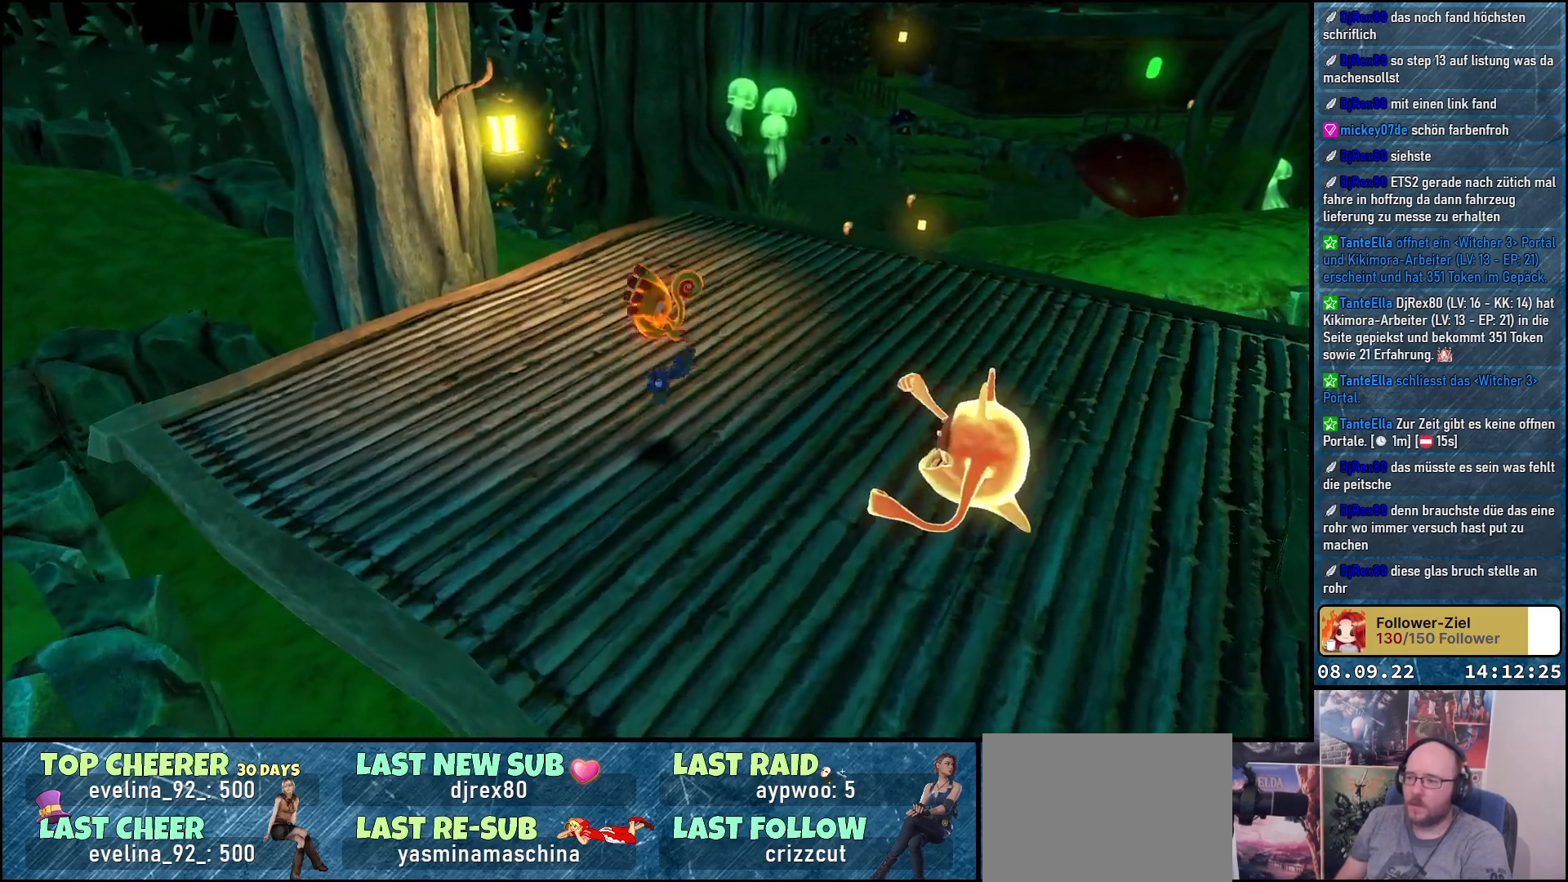
{"buttons": [], "left_stick": "down-right", "right_stick": "center", "events": [[350, "X", "down"], [450, "X", "up"]]}
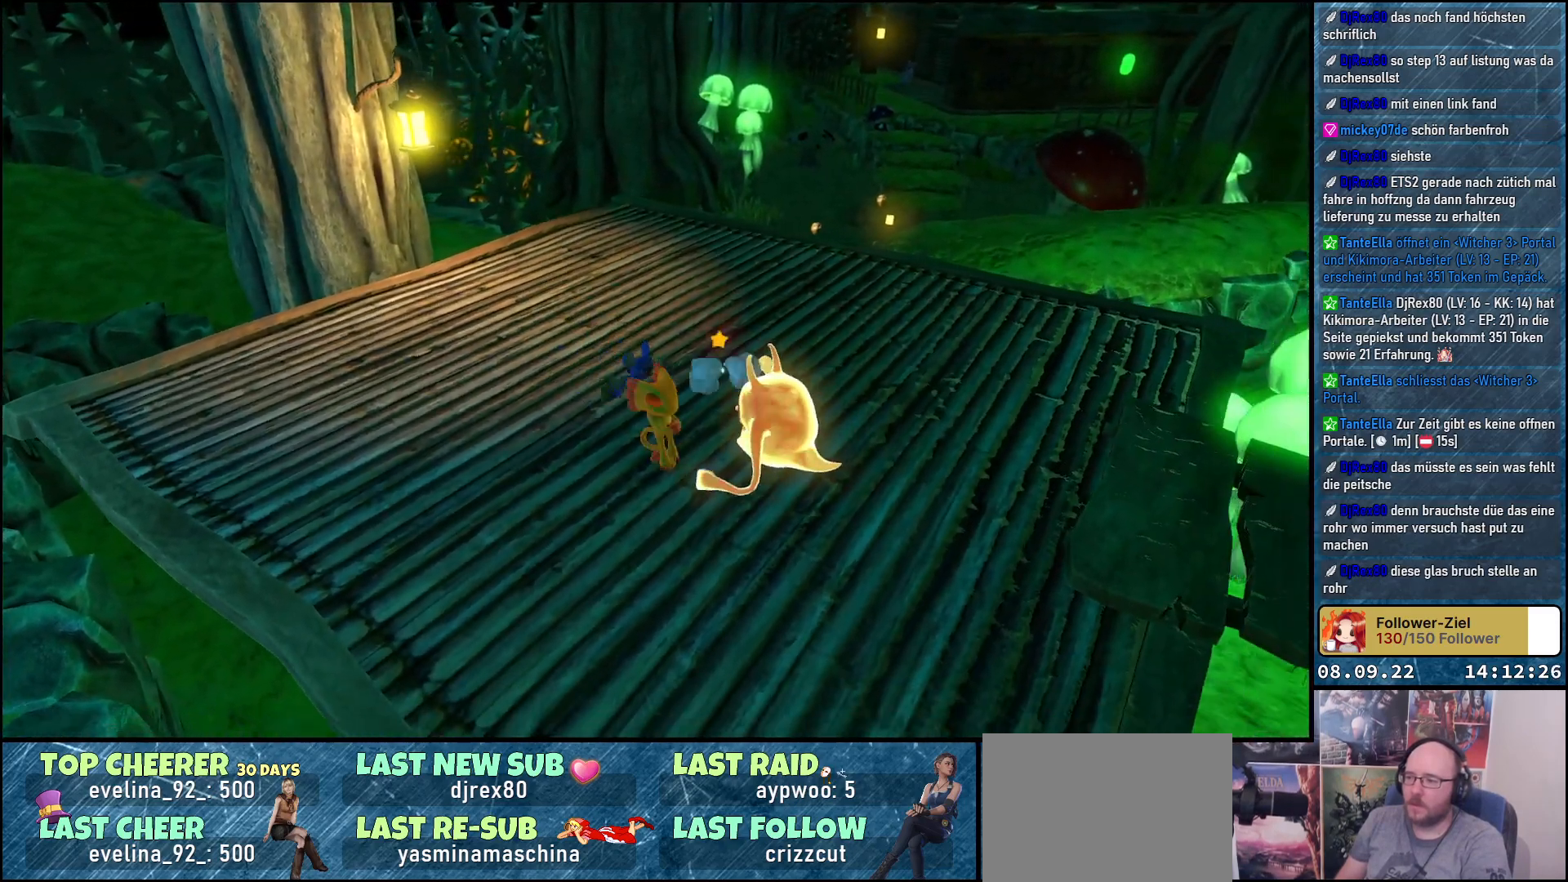
{"buttons": [], "left_stick": "center", "right_stick": "center", "events": [[17, "X", "down"], [100, "X", "up"], [117, "left_stick", "center"], [167, "X", "down"], [233, "X", "up"]]}
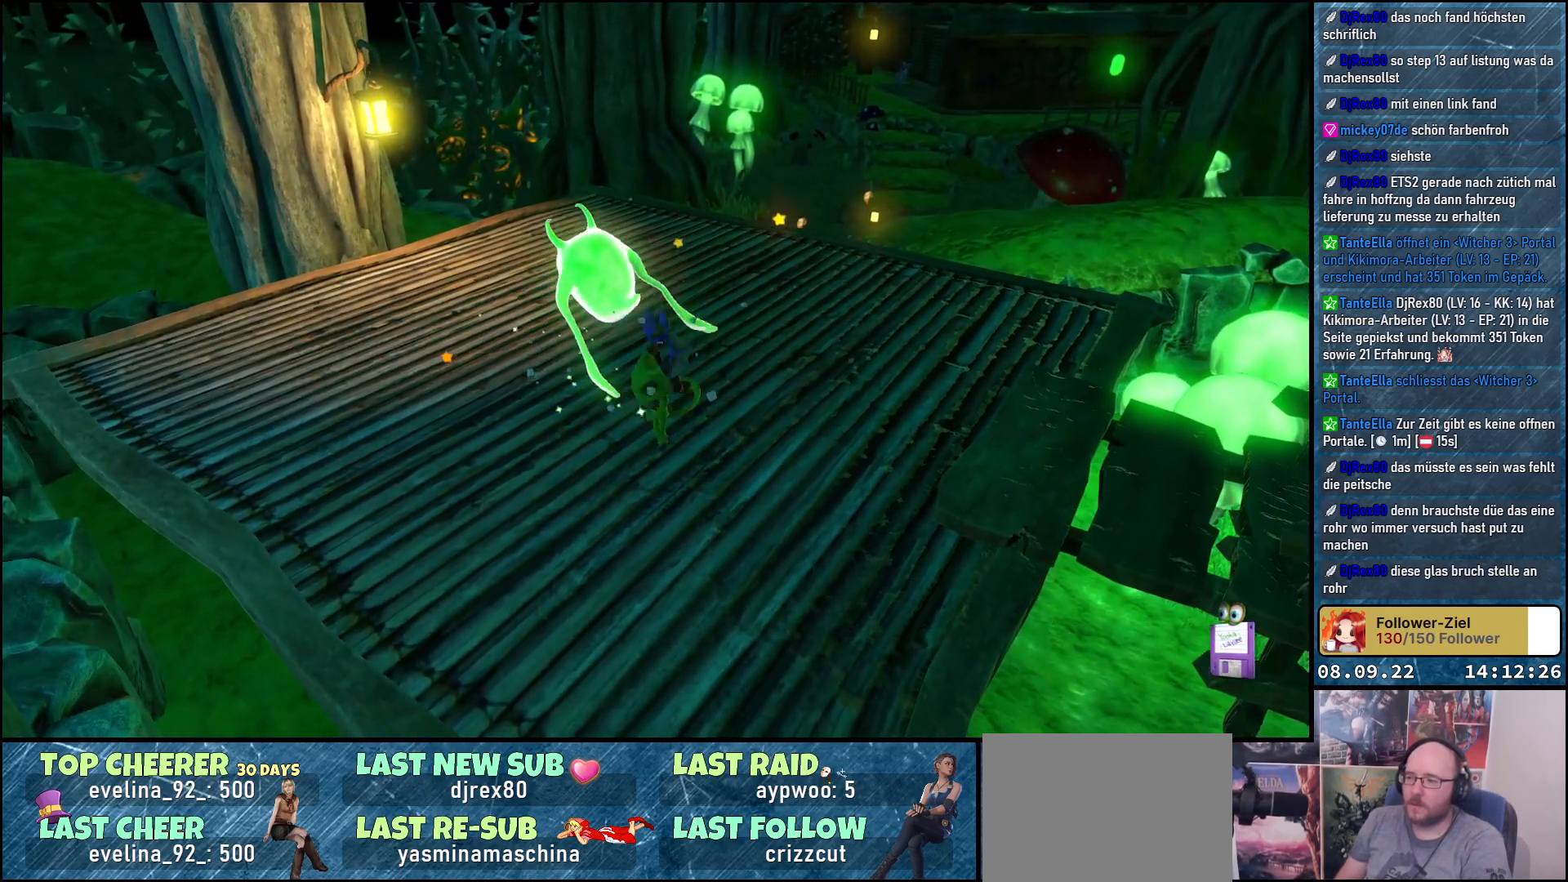
{"buttons": [], "left_stick": "up-left", "right_stick": "left", "events": [[400, "left_stick", "up-left"], [400, "right_stick", "left"]]}
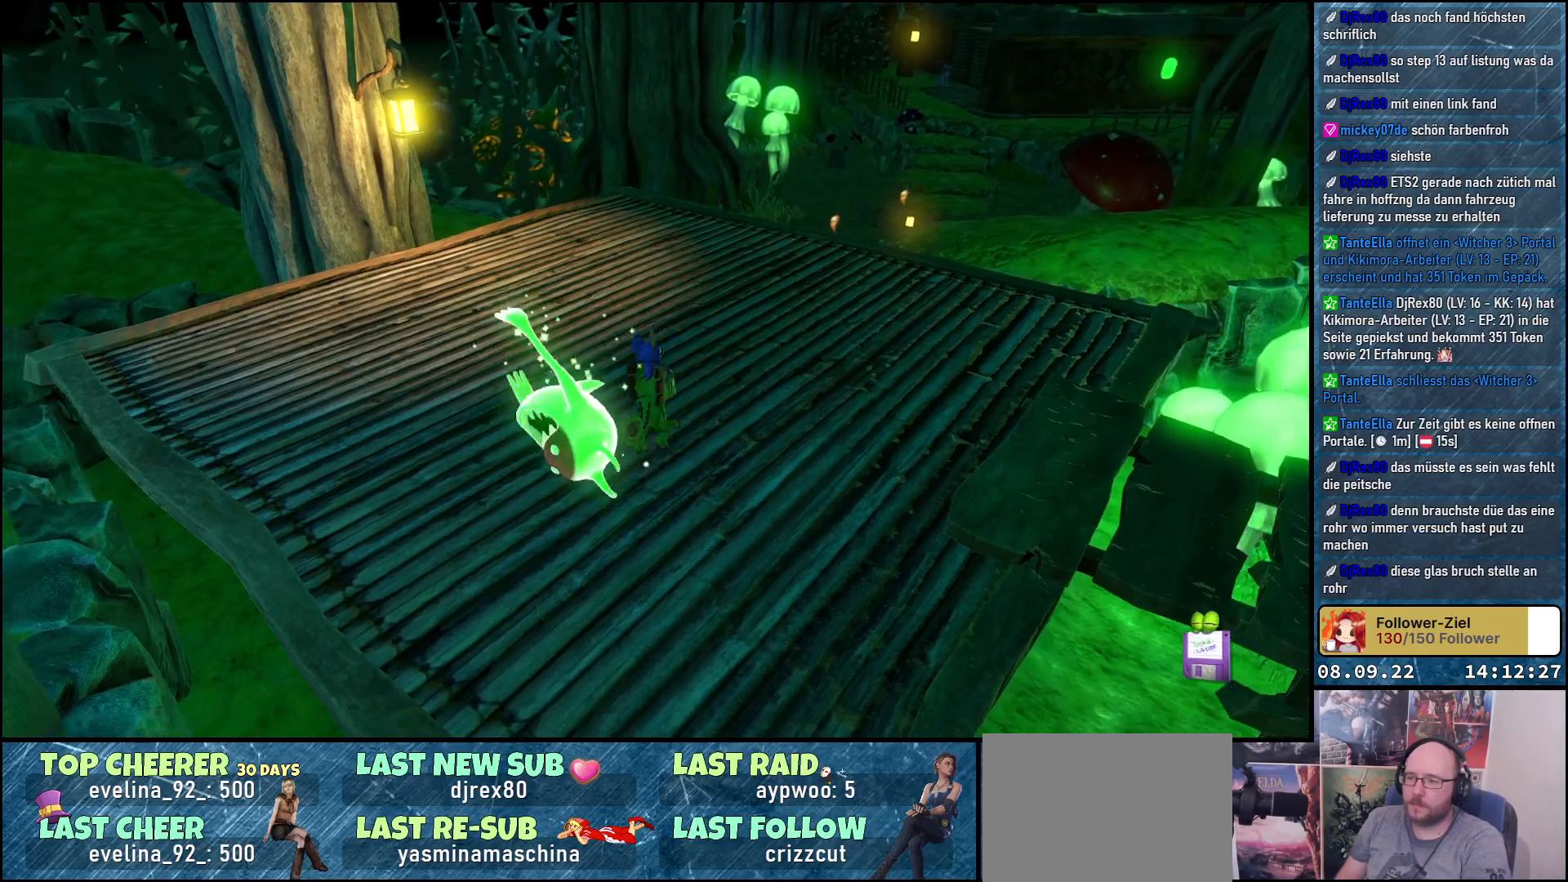
{"buttons": [], "left_stick": "center", "right_stick": "right", "events": [[100, "left_stick", "down-left"], [100, "right_stick", "center"], [183, "right_stick", "right"], [217, "left_stick", "down-right"], [400, "left_stick", "center"]]}
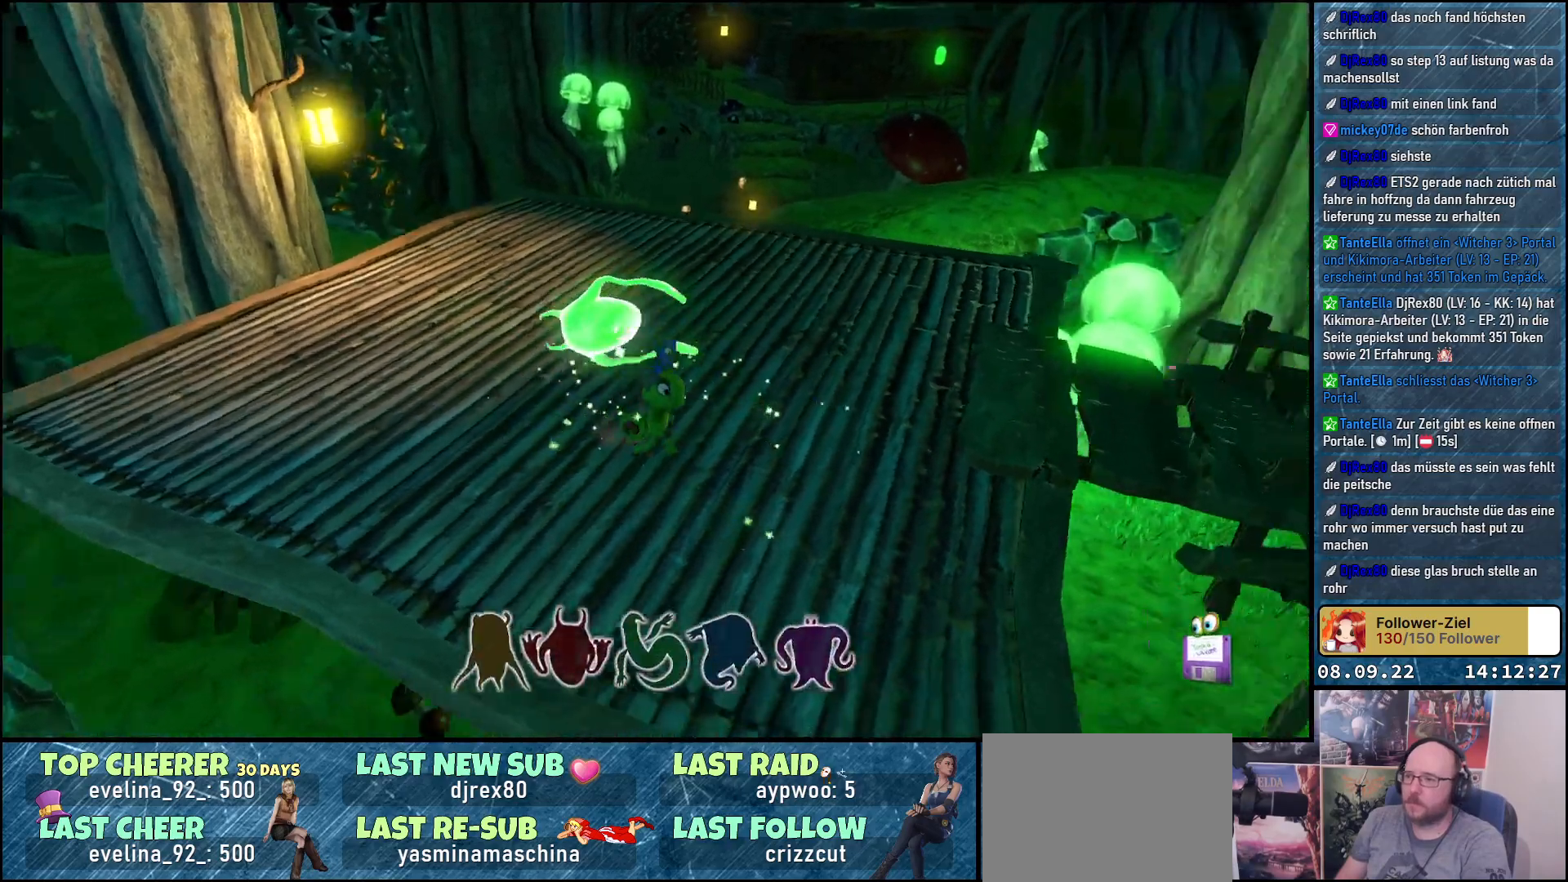
{"buttons": [], "left_stick": "up", "right_stick": "center", "events": [[83, "right_stick", "up-right"], [350, "left_stick", "up"], [367, "right_stick", "center"]]}
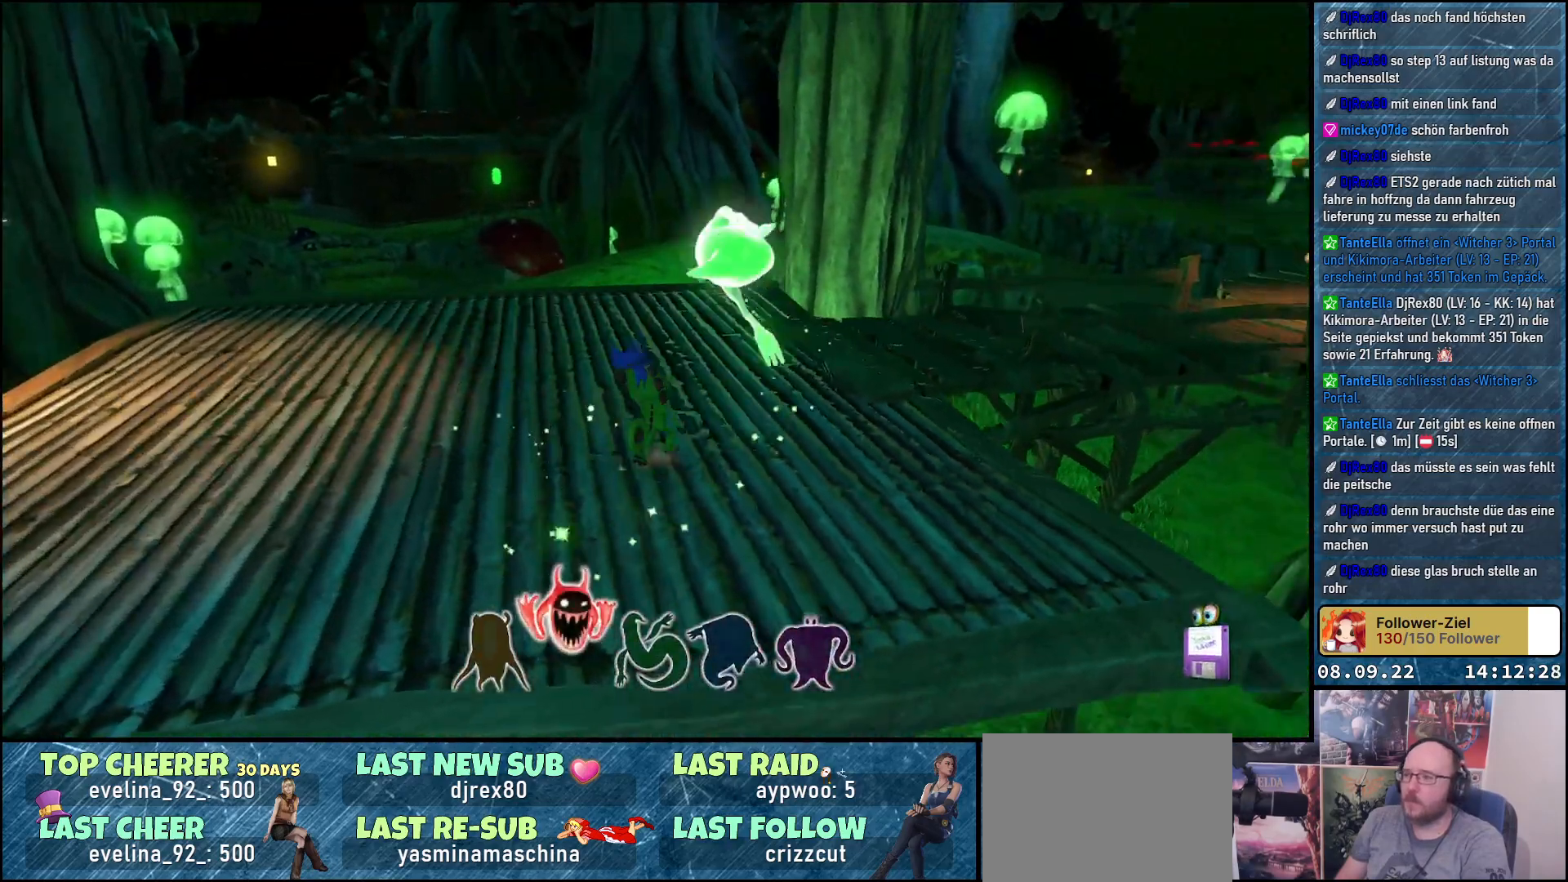
{"buttons": [], "left_stick": "up-right", "right_stick": "right", "events": [[133, "right_stick", "right"], [433, "left_stick", "up-right"]]}
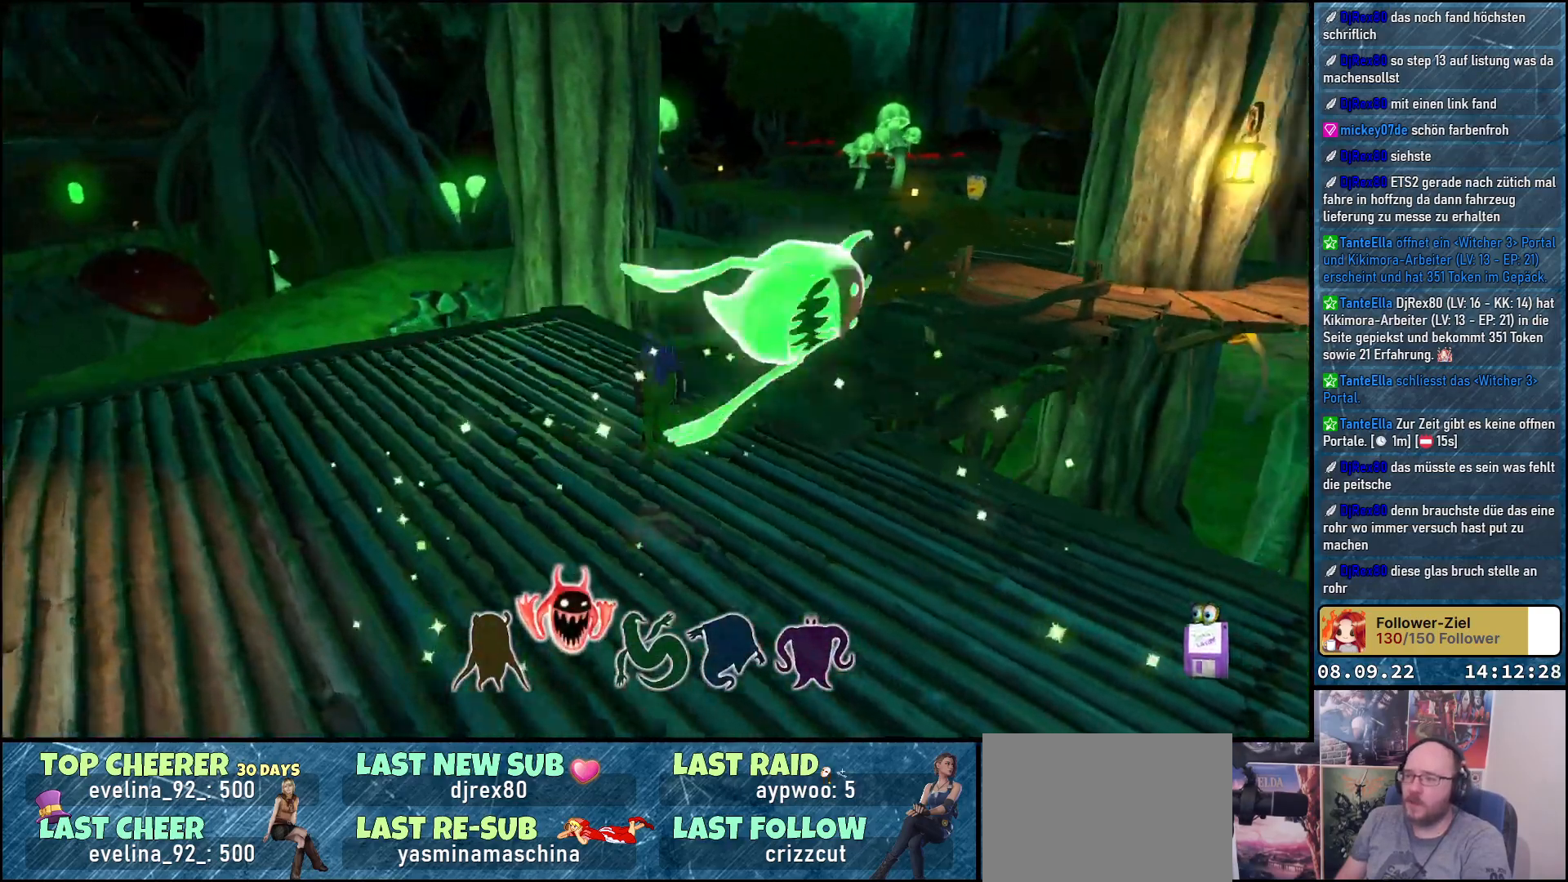
{"buttons": [], "left_stick": "up", "right_stick": "right", "events": [[350, "left_stick", "up"]]}
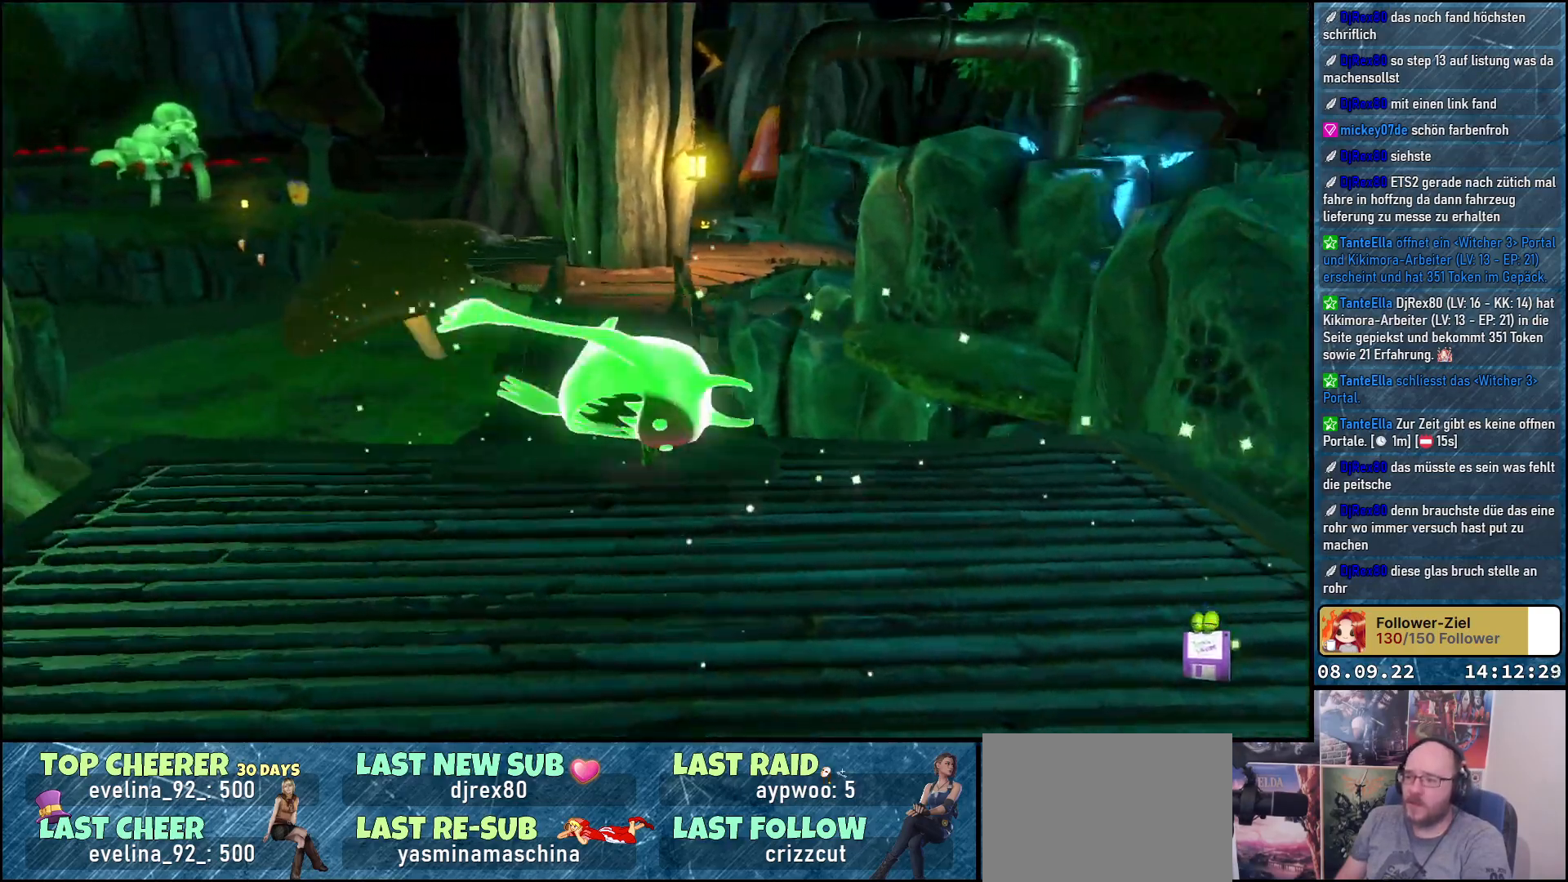
{"buttons": [], "left_stick": "up-left", "right_stick": "down", "events": [[50, "right_stick", "center"], [217, "left_stick", "up-left"], [350, "right_stick", "down"]]}
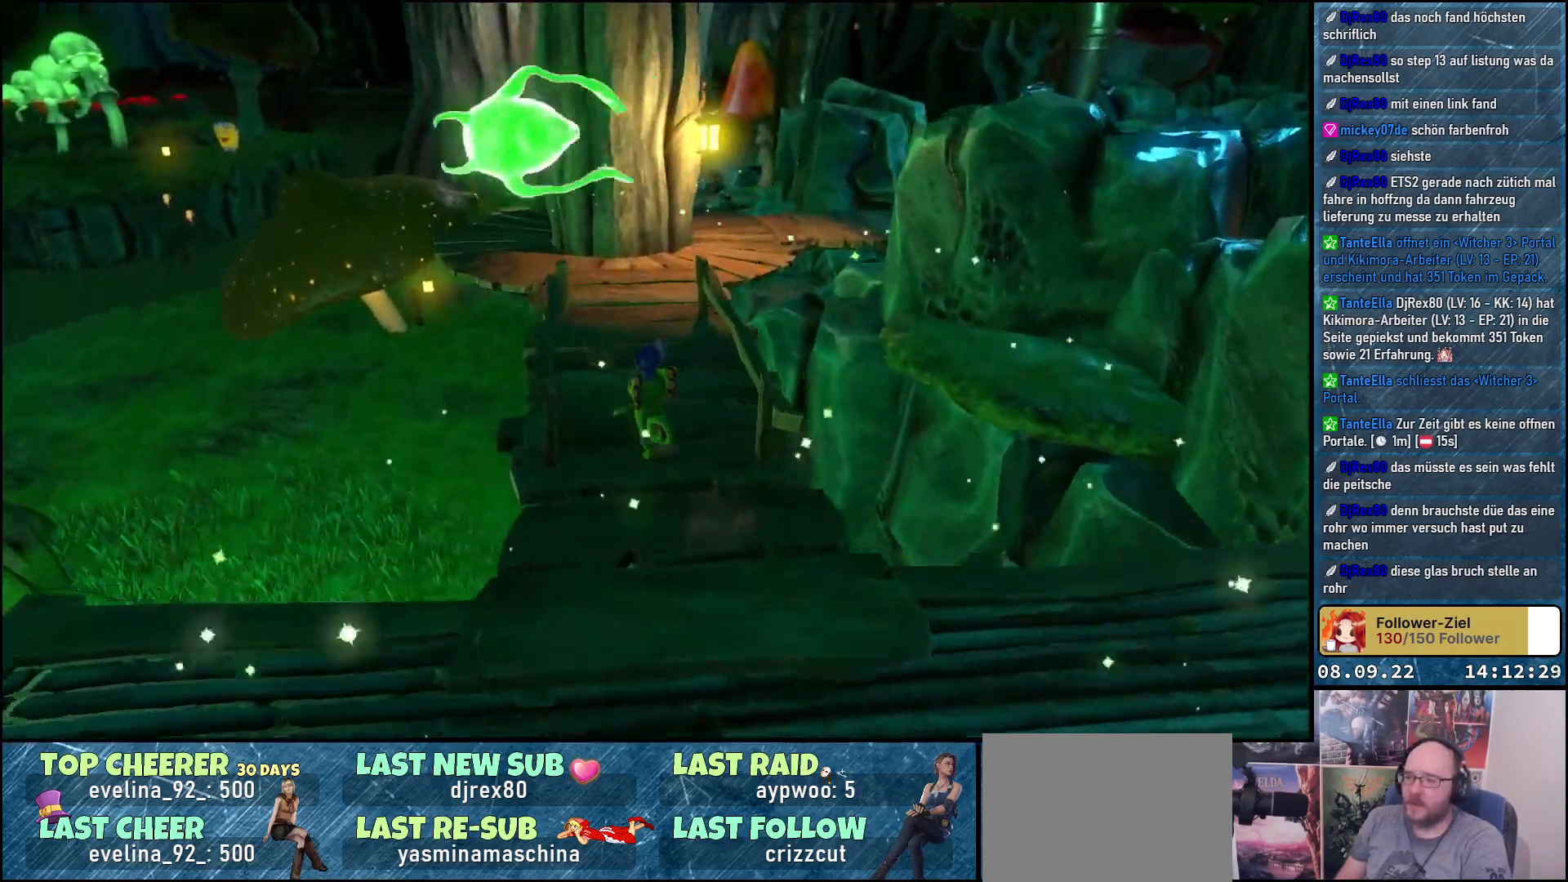
{"buttons": [], "left_stick": "up", "right_stick": "right", "events": [[100, "left_stick", "up"], [100, "right_stick", "center"], [483, "right_stick", "right"]]}
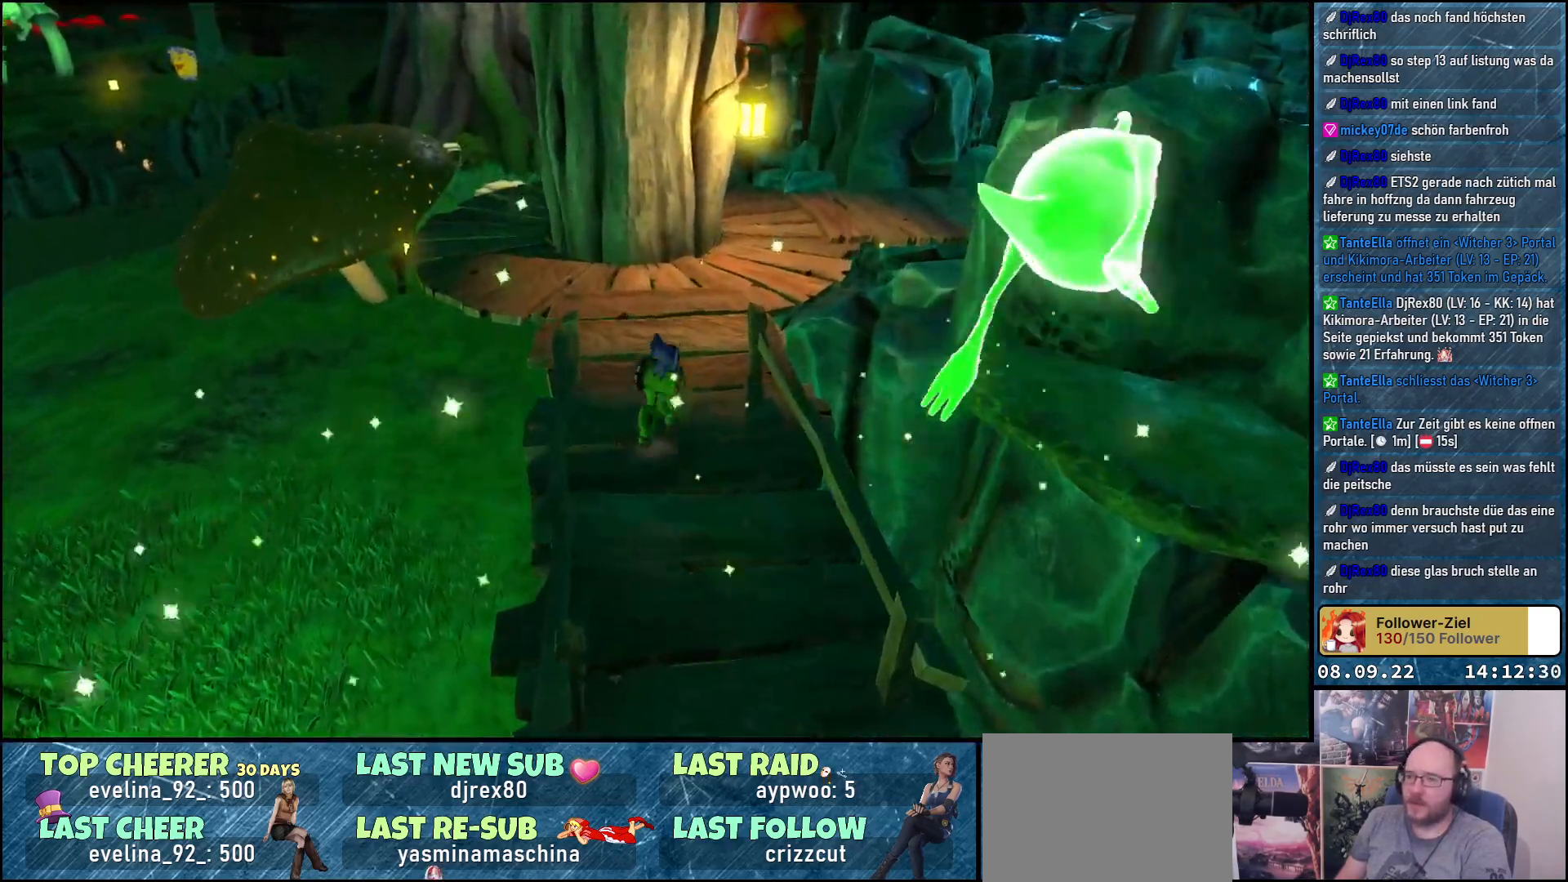
{"buttons": [], "left_stick": "up", "right_stick": "center", "events": [[483, "right_stick", "center"]]}
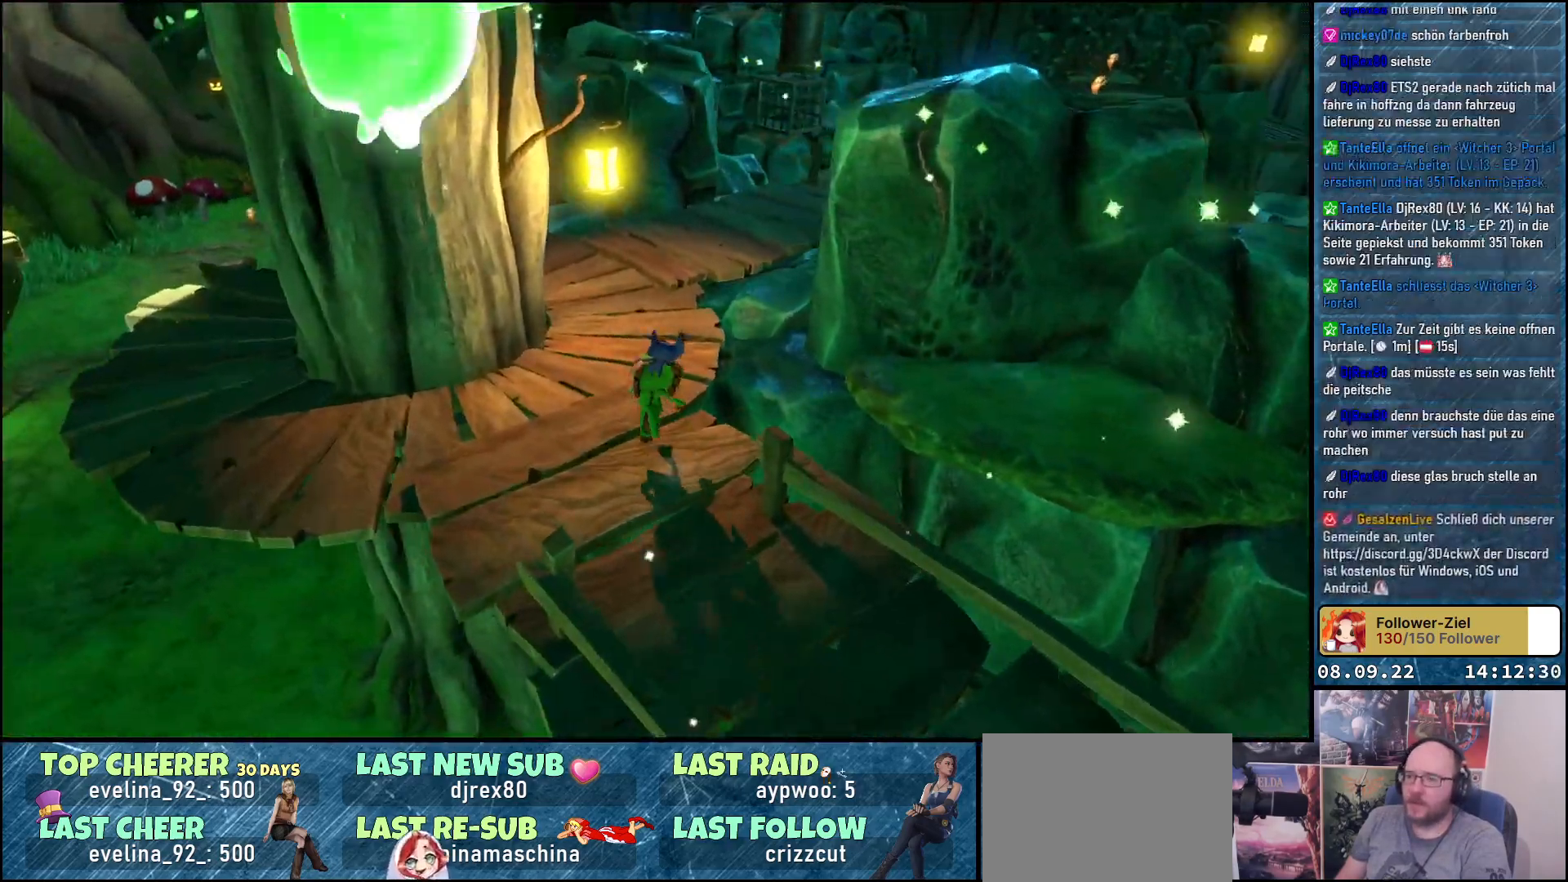
{"buttons": [], "left_stick": "up", "right_stick": "center", "events": []}
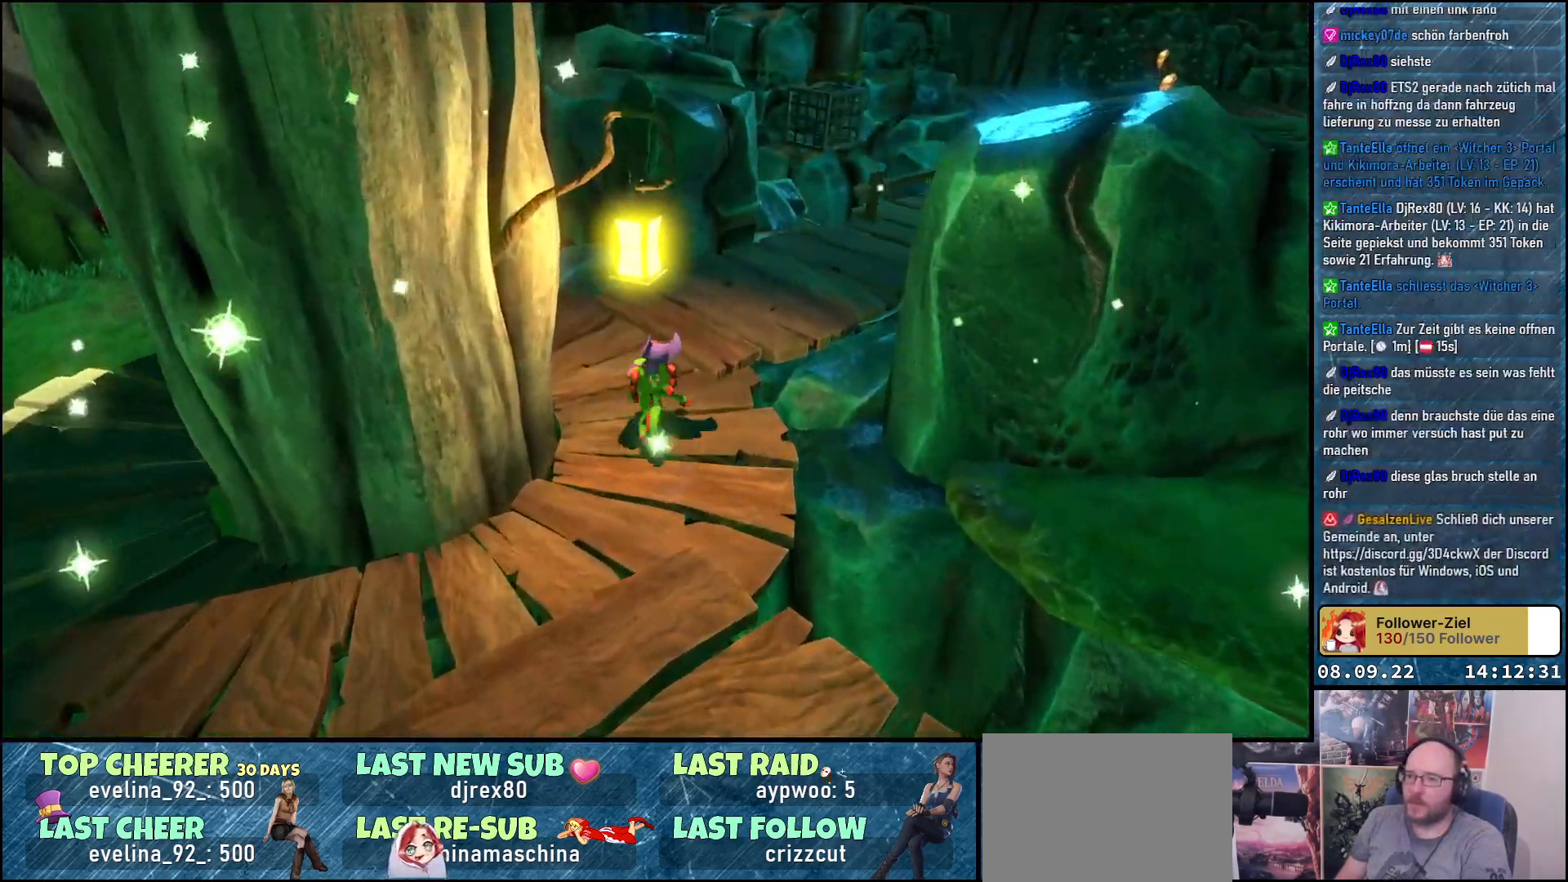
{"buttons": [], "left_stick": "up", "right_stick": "right", "events": [[100, "right_stick", "right"]]}
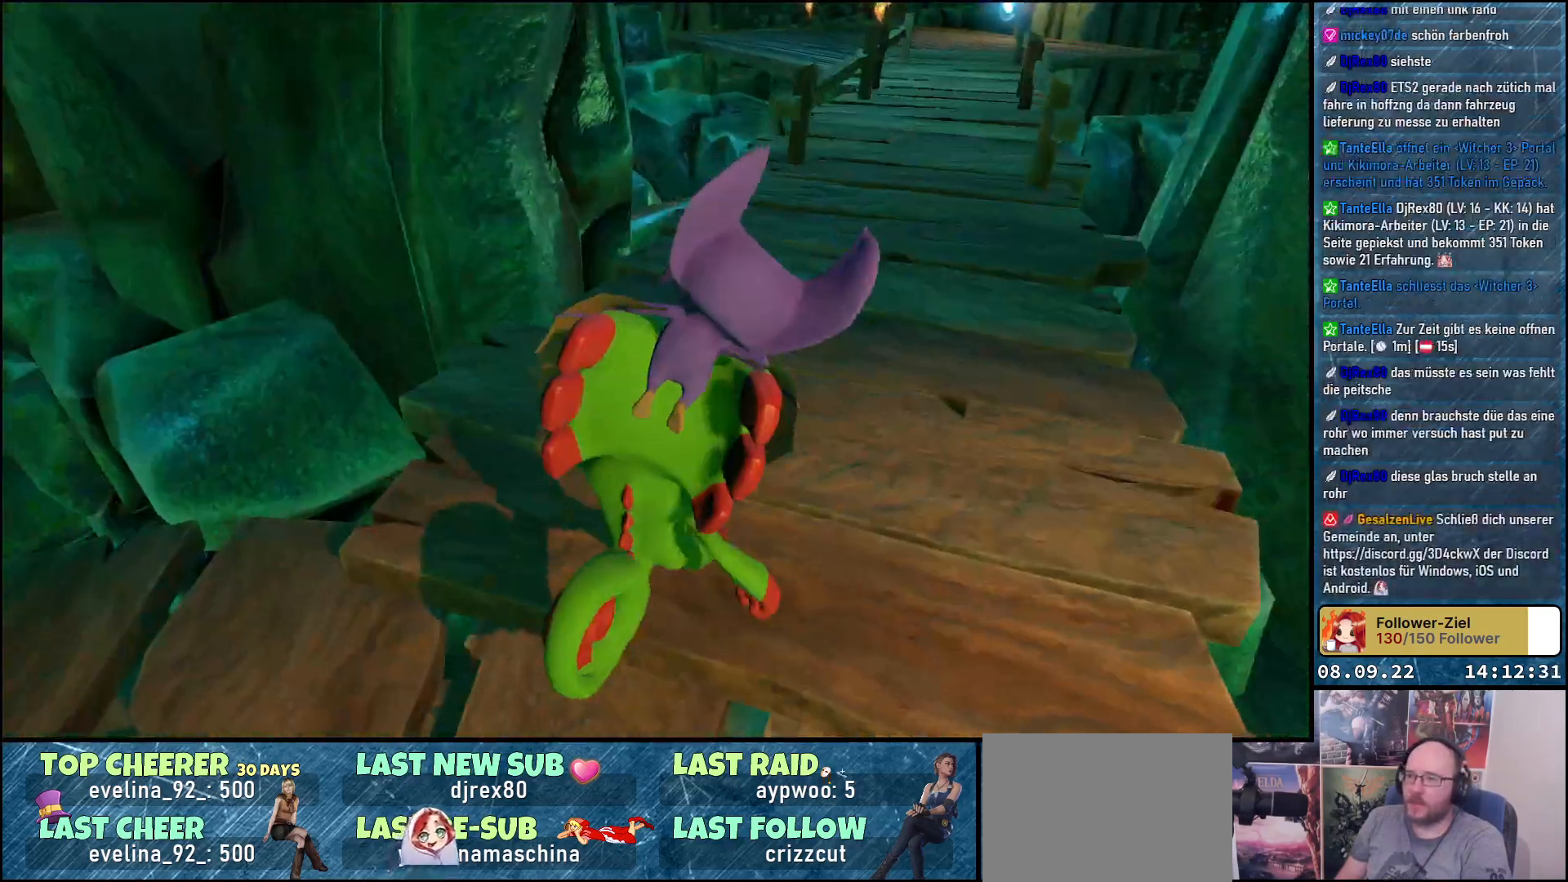
{"buttons": [], "left_stick": "up", "right_stick": "center", "events": [[367, "right_stick", "center"]]}
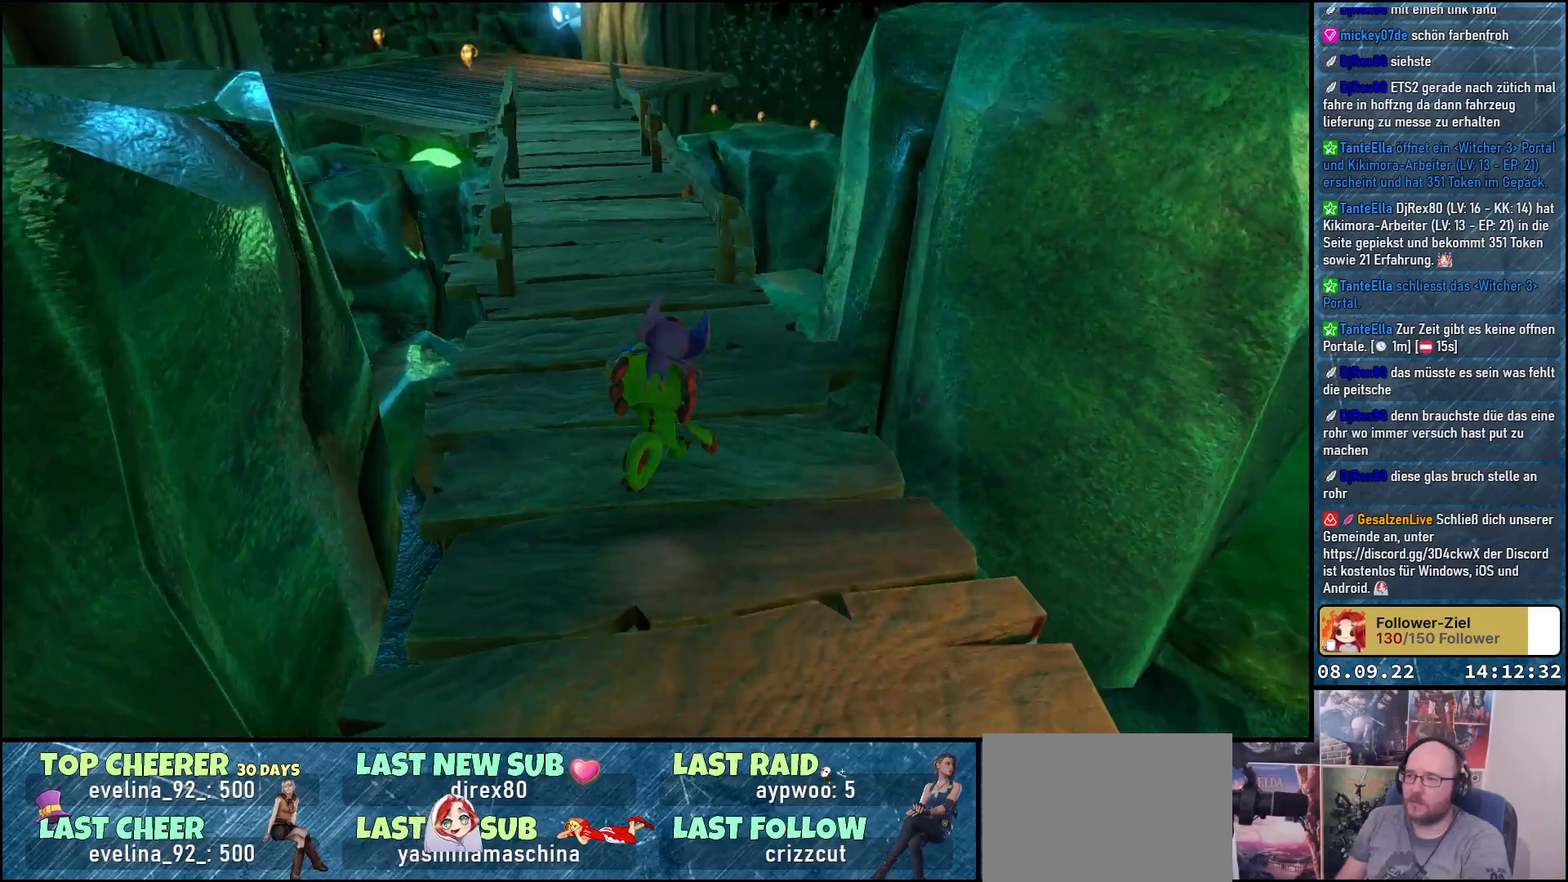
{"buttons": [], "left_stick": "up", "right_stick": "center", "events": [[183, "right_stick", "up"], [450, "right_stick", "center"]]}
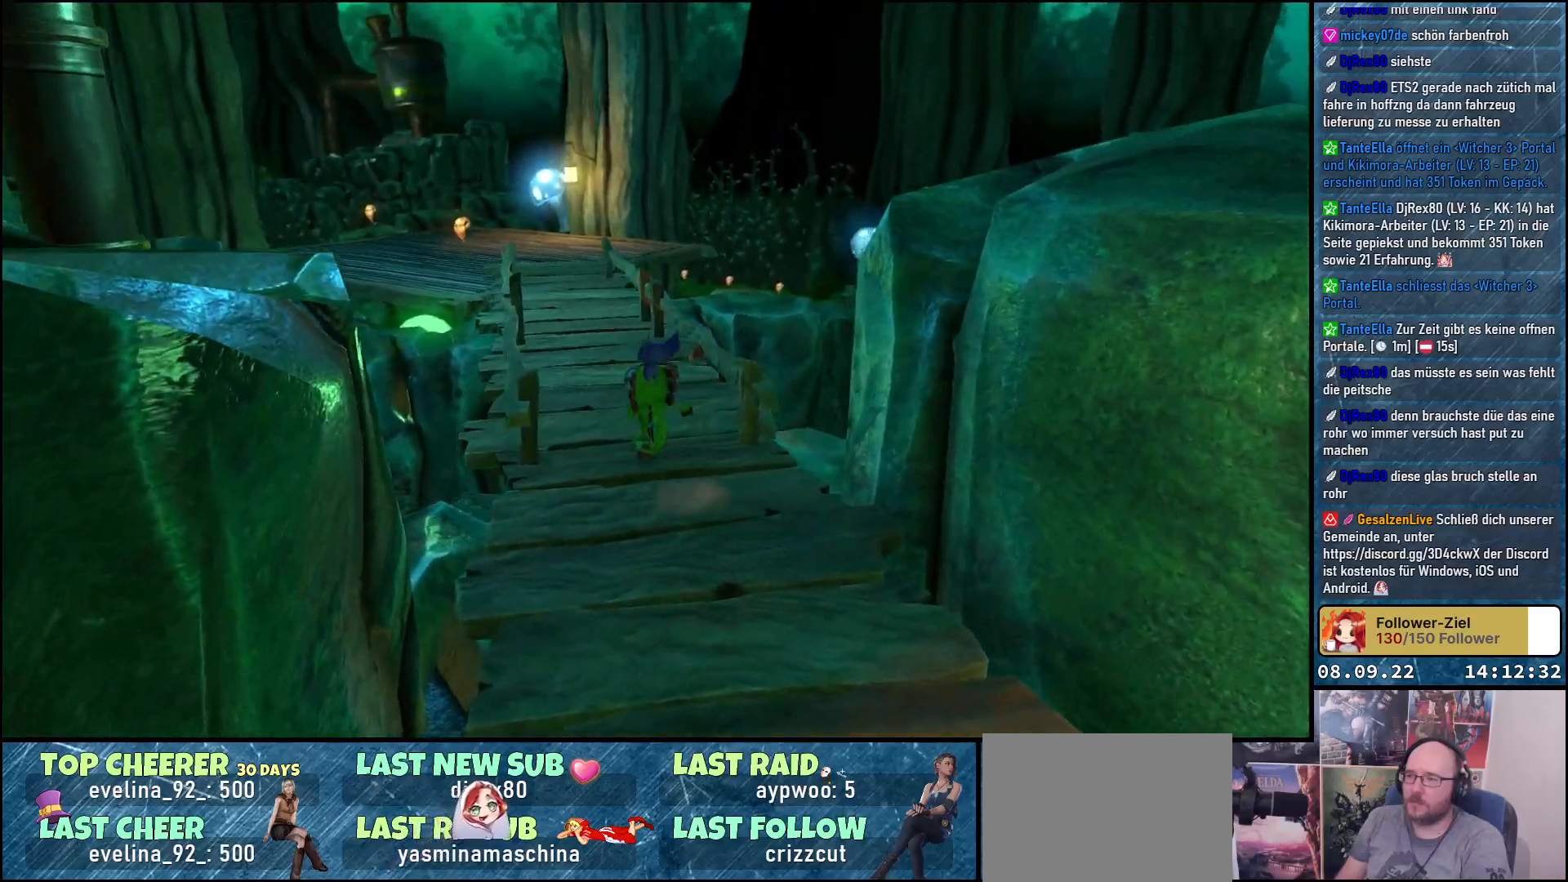
{"buttons": [], "left_stick": "up", "right_stick": "center", "events": [[233, "right_stick", "down-right"], [500, "right_stick", "center"]]}
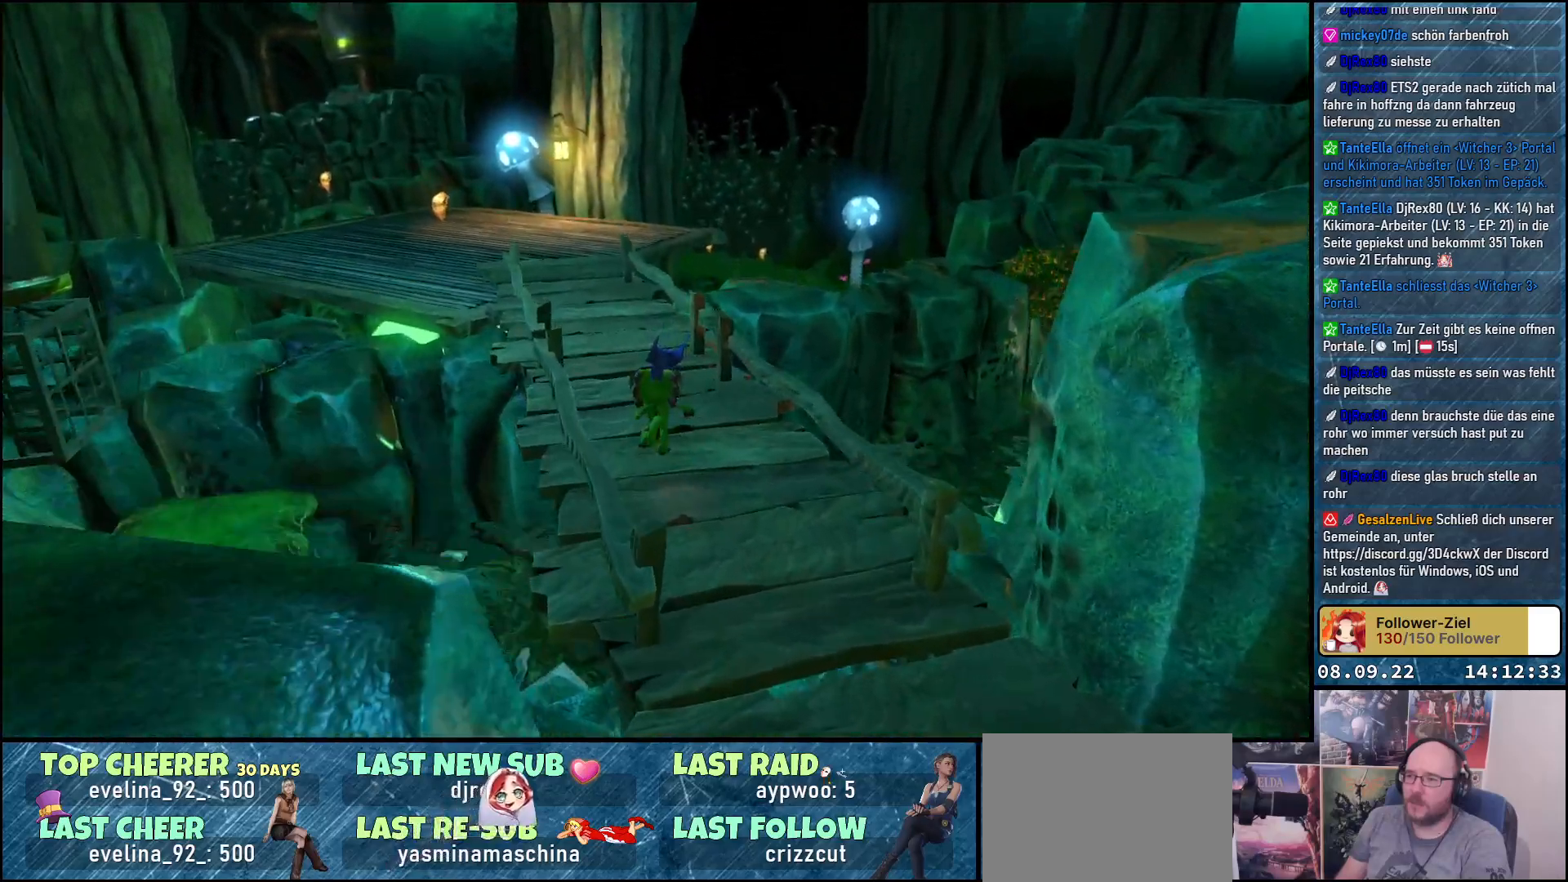
{"buttons": [], "left_stick": "up", "right_stick": "down-left", "events": [[383, "right_stick", "down-left"]]}
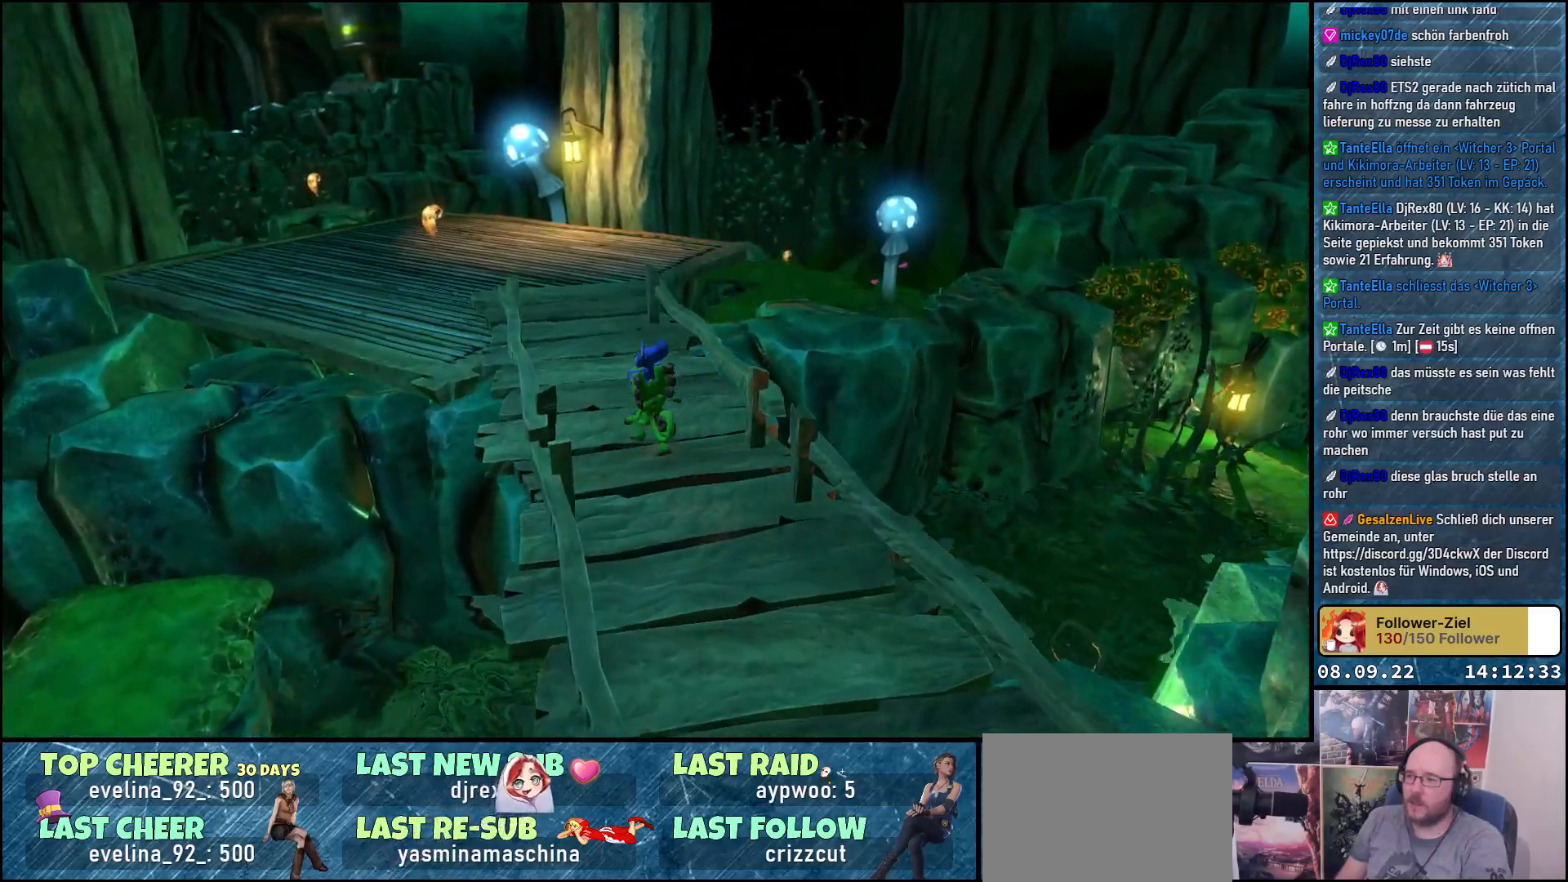
{"buttons": [], "left_stick": "center", "right_stick": "right", "events": [[33, "right_stick", "center"], [117, "right_stick", "down-right"], [200, "right_stick", "right"], [433, "left_stick", "center"]]}
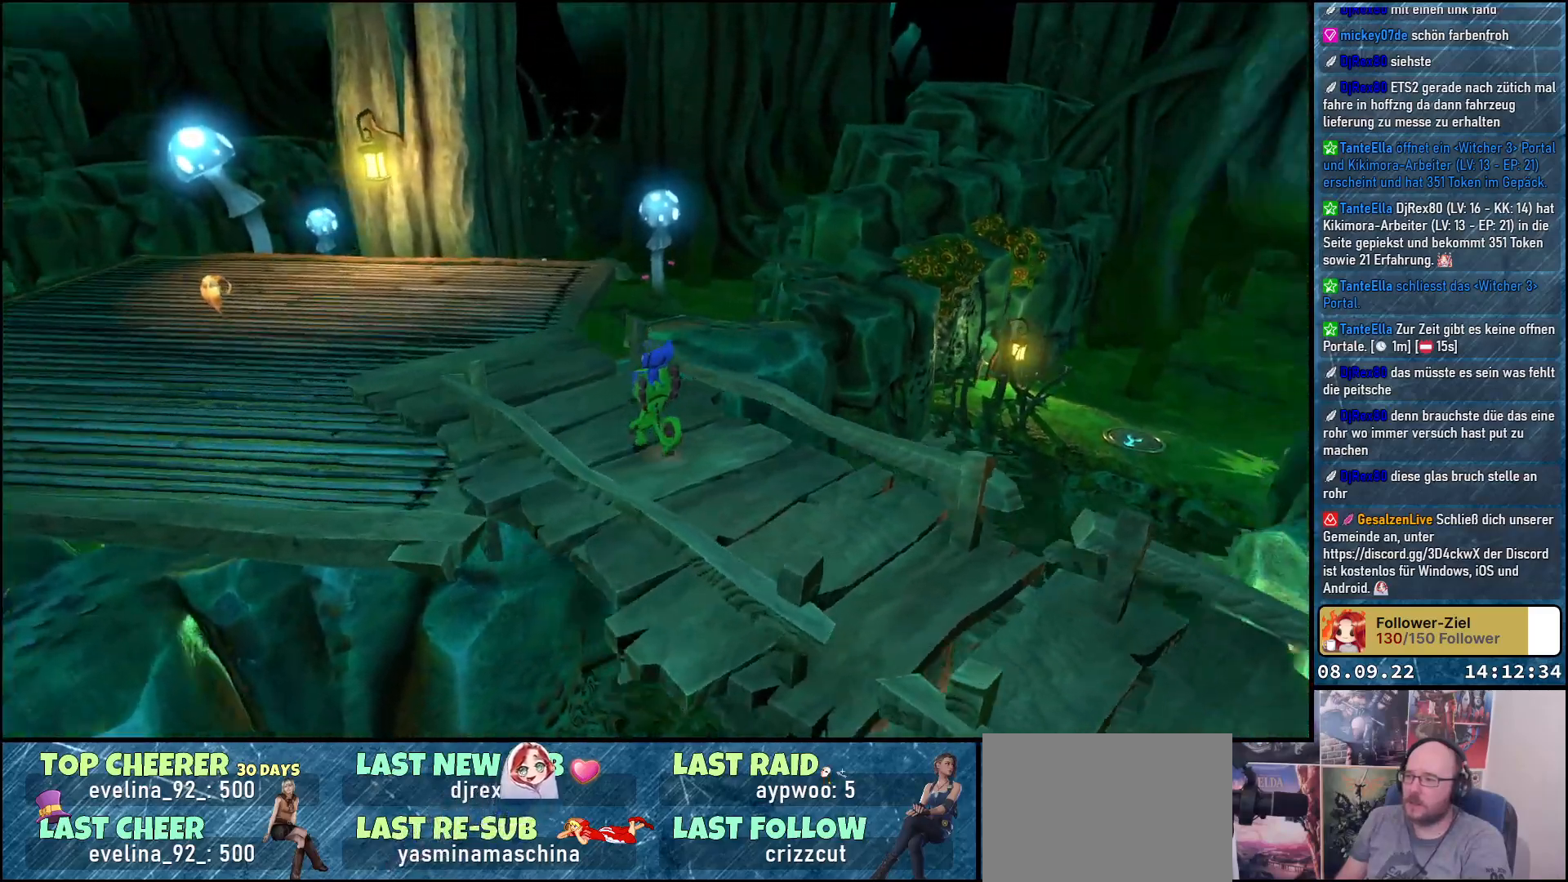
{"buttons": [], "left_stick": "center", "right_stick": "center", "events": [[233, "right_stick", "center"]]}